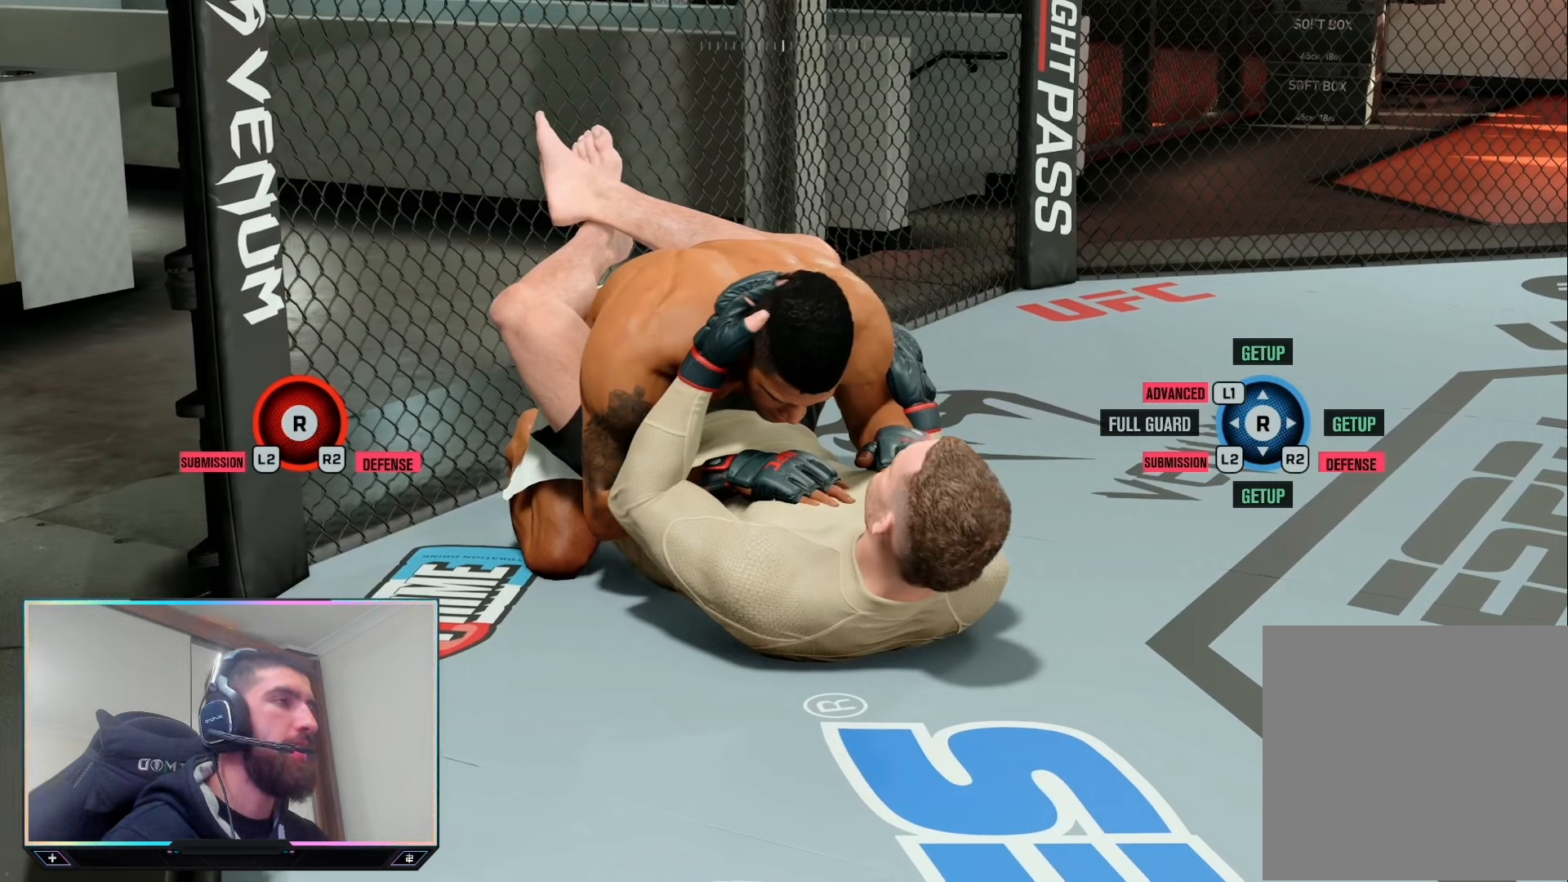
Gameplay with a controller (PlayStation layout); each line is a JSON object with the inputs held at the frame after it. "events" lists button and stick changes between this image and that frame as [ms after this image, input, new state], when the widget could be followed in between. Not read: R2.
{"buttons": ["L2"], "left_stick": "center", "right_stick": "center", "events": []}
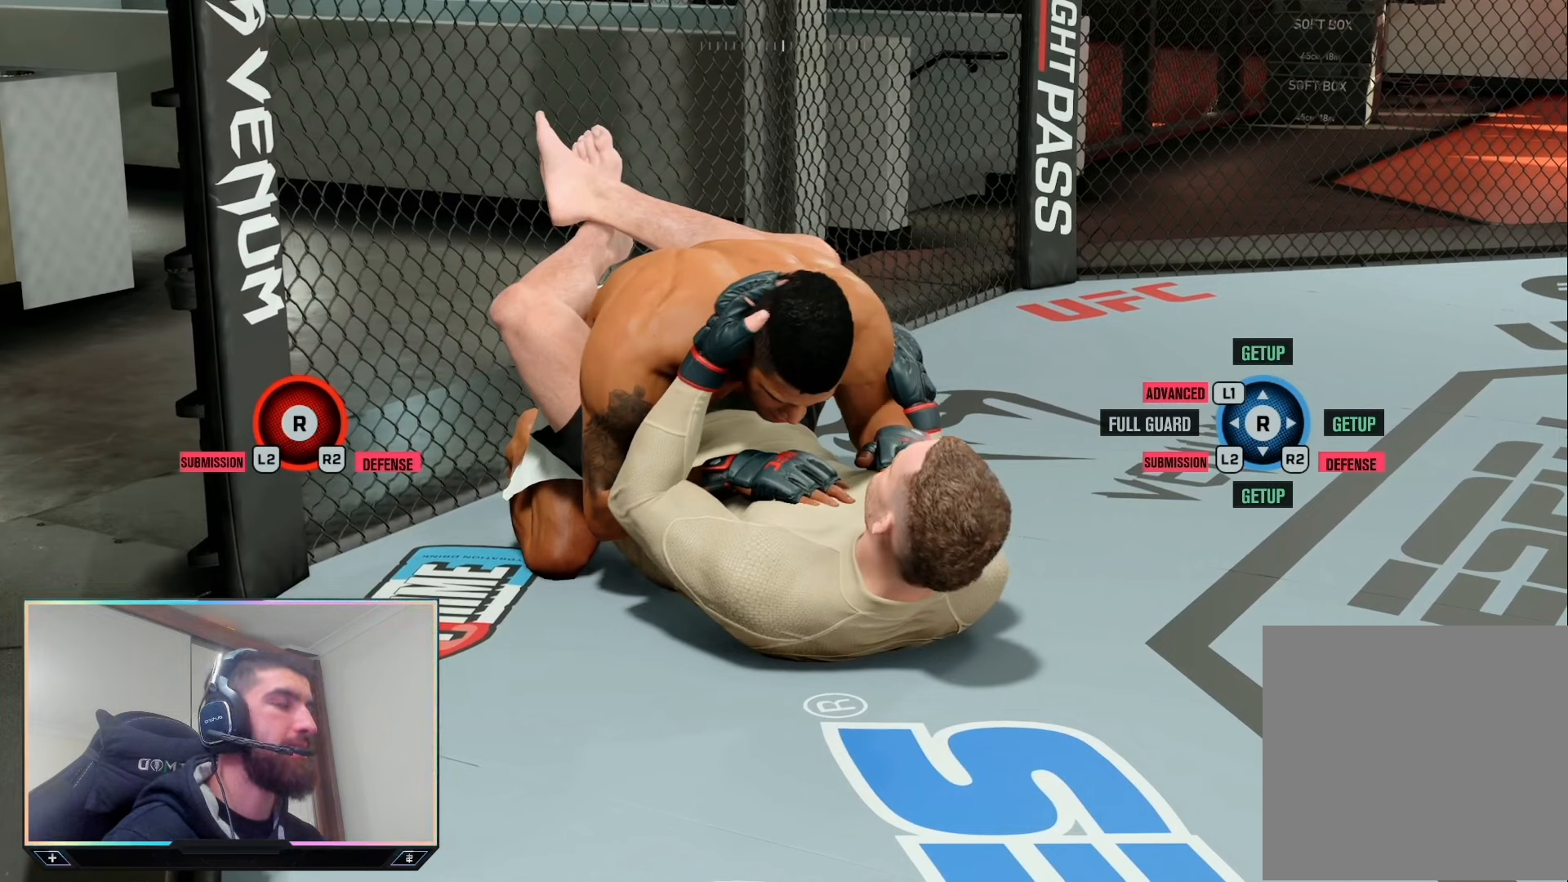
{"buttons": ["L2"], "left_stick": "center", "right_stick": "center", "events": []}
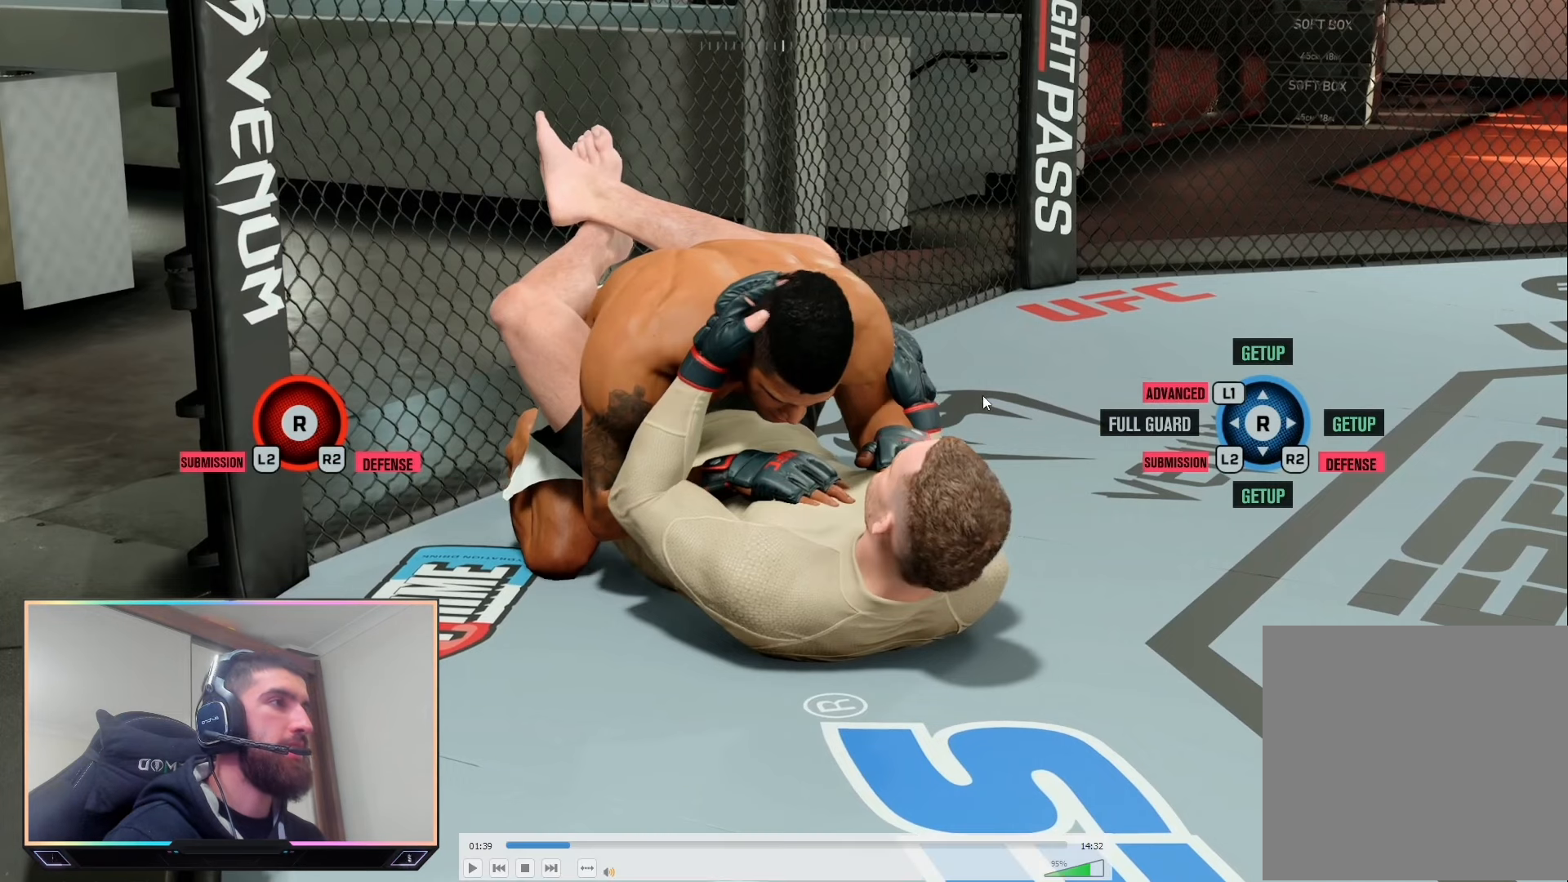
{"buttons": ["L2"], "left_stick": "center", "right_stick": "center", "events": []}
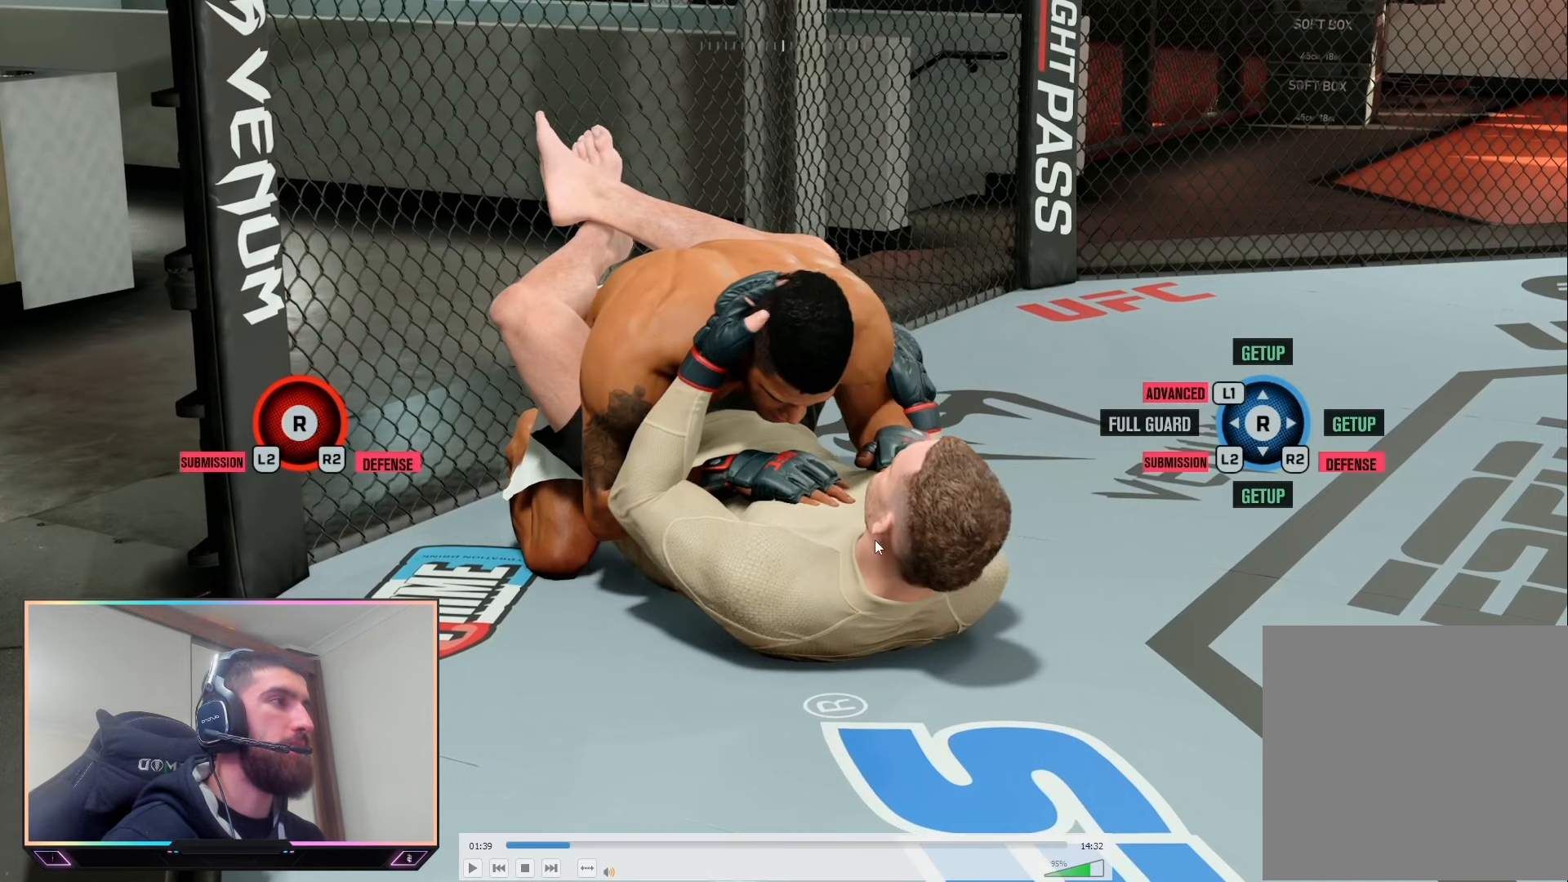
{"buttons": ["L2"], "left_stick": "center", "right_stick": "center", "events": []}
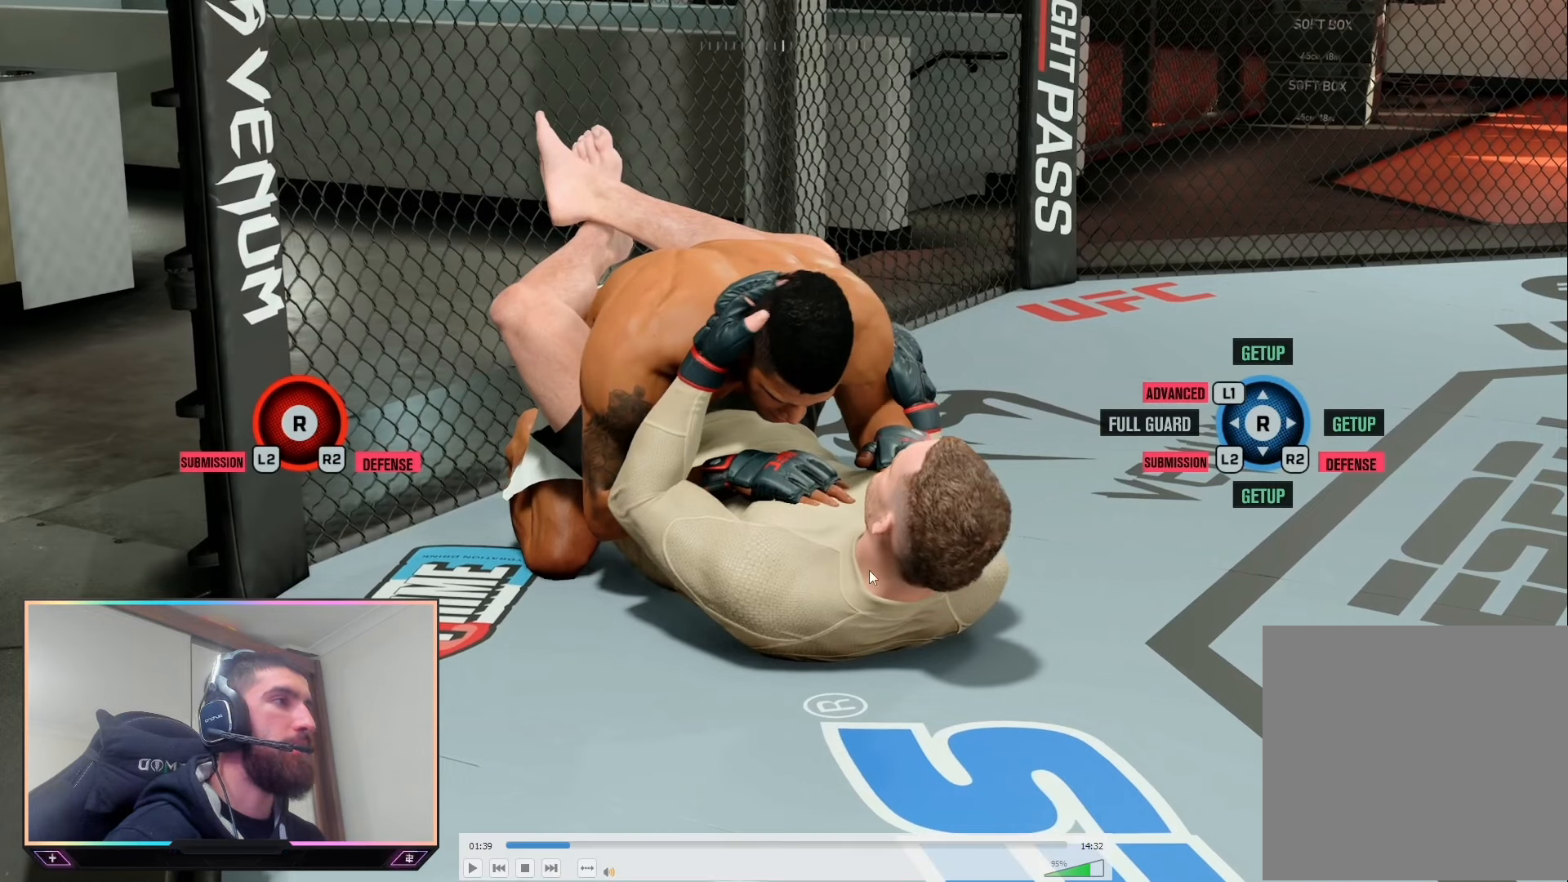
{"buttons": ["L2"], "left_stick": "center", "right_stick": "center", "events": []}
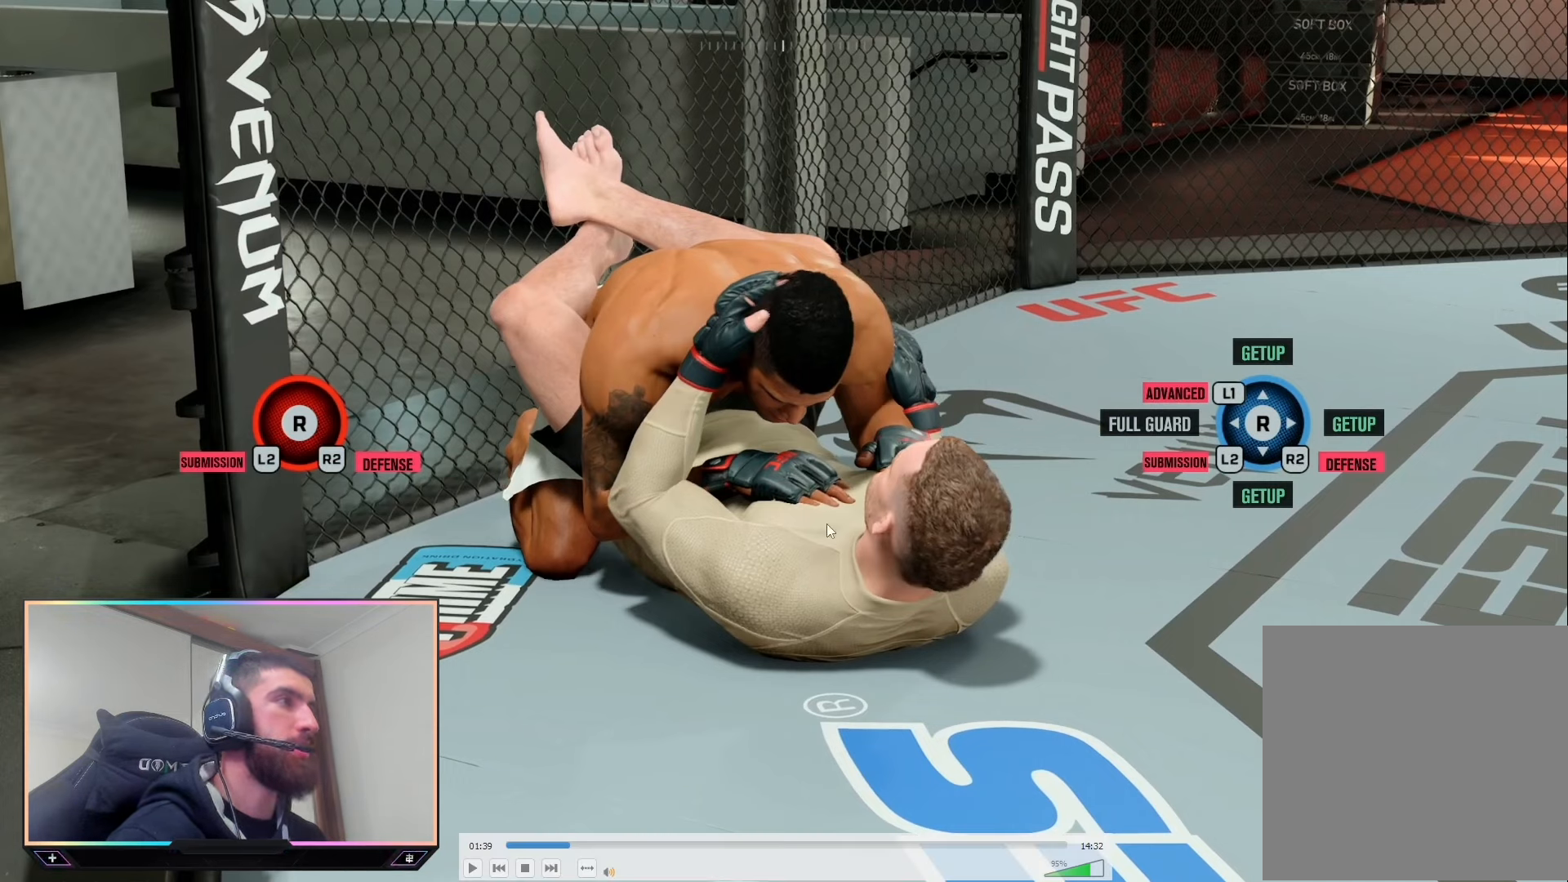
{"buttons": ["L2"], "left_stick": "center", "right_stick": "center", "events": []}
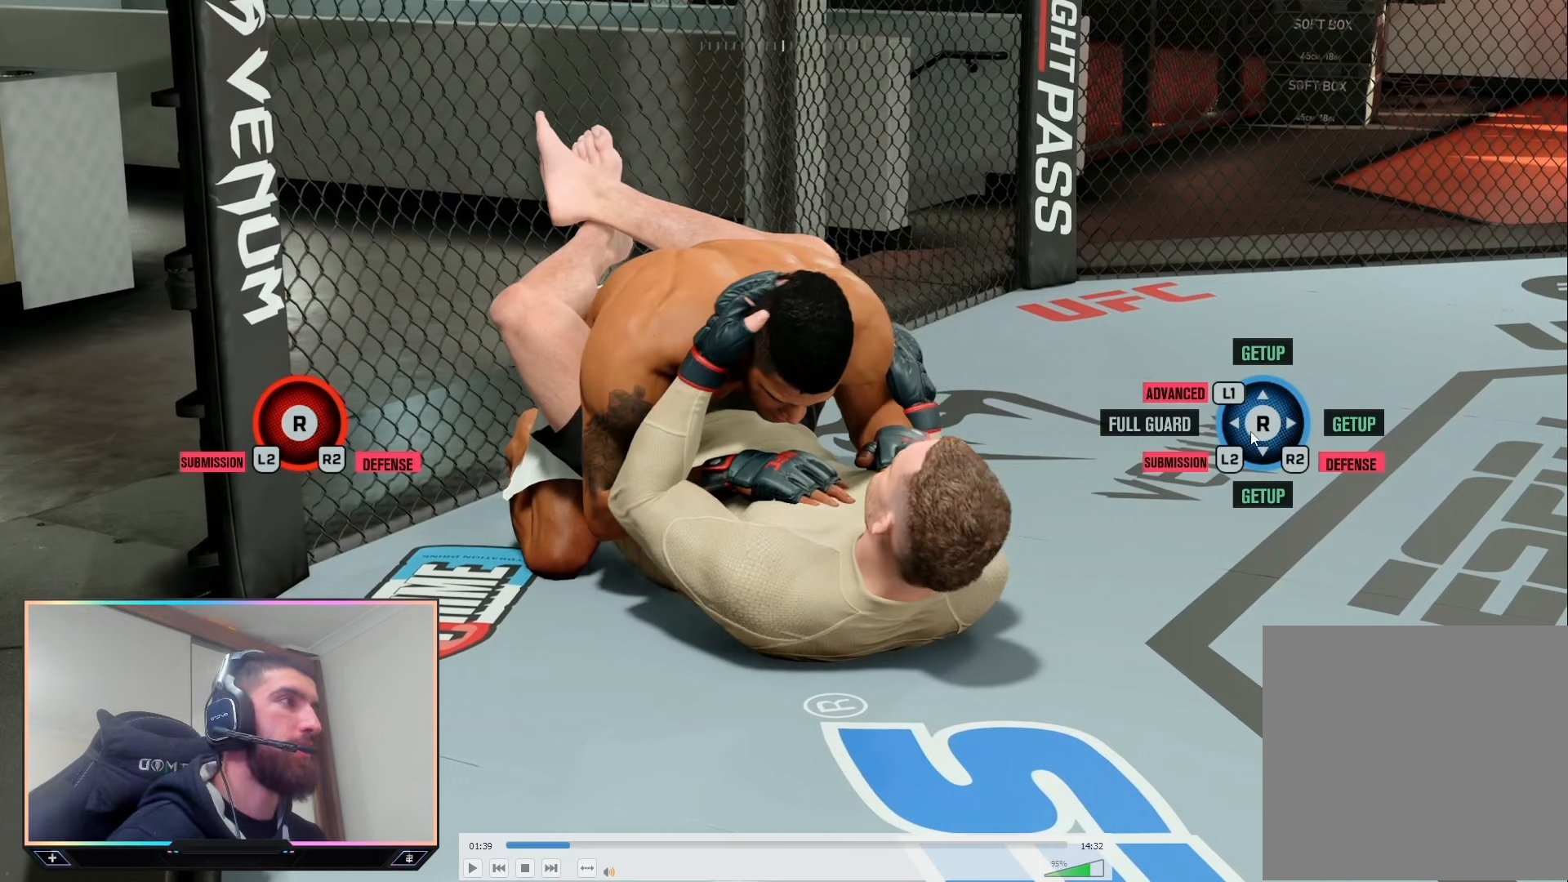
{"buttons": ["L2"], "left_stick": "center", "right_stick": "center", "events": []}
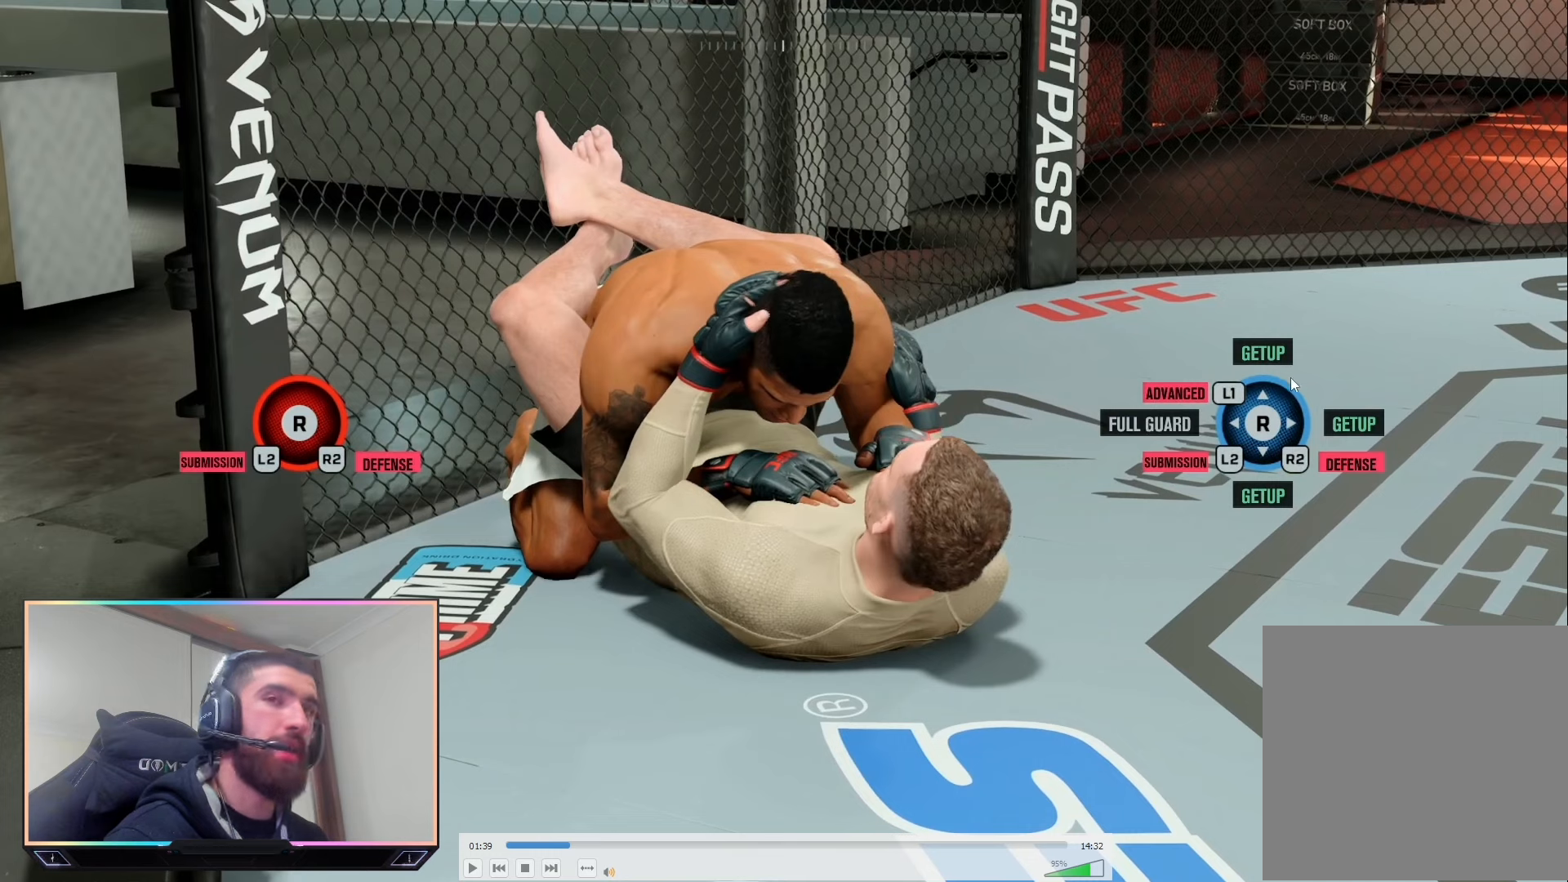
{"buttons": ["L2"], "left_stick": "center", "right_stick": "center", "events": []}
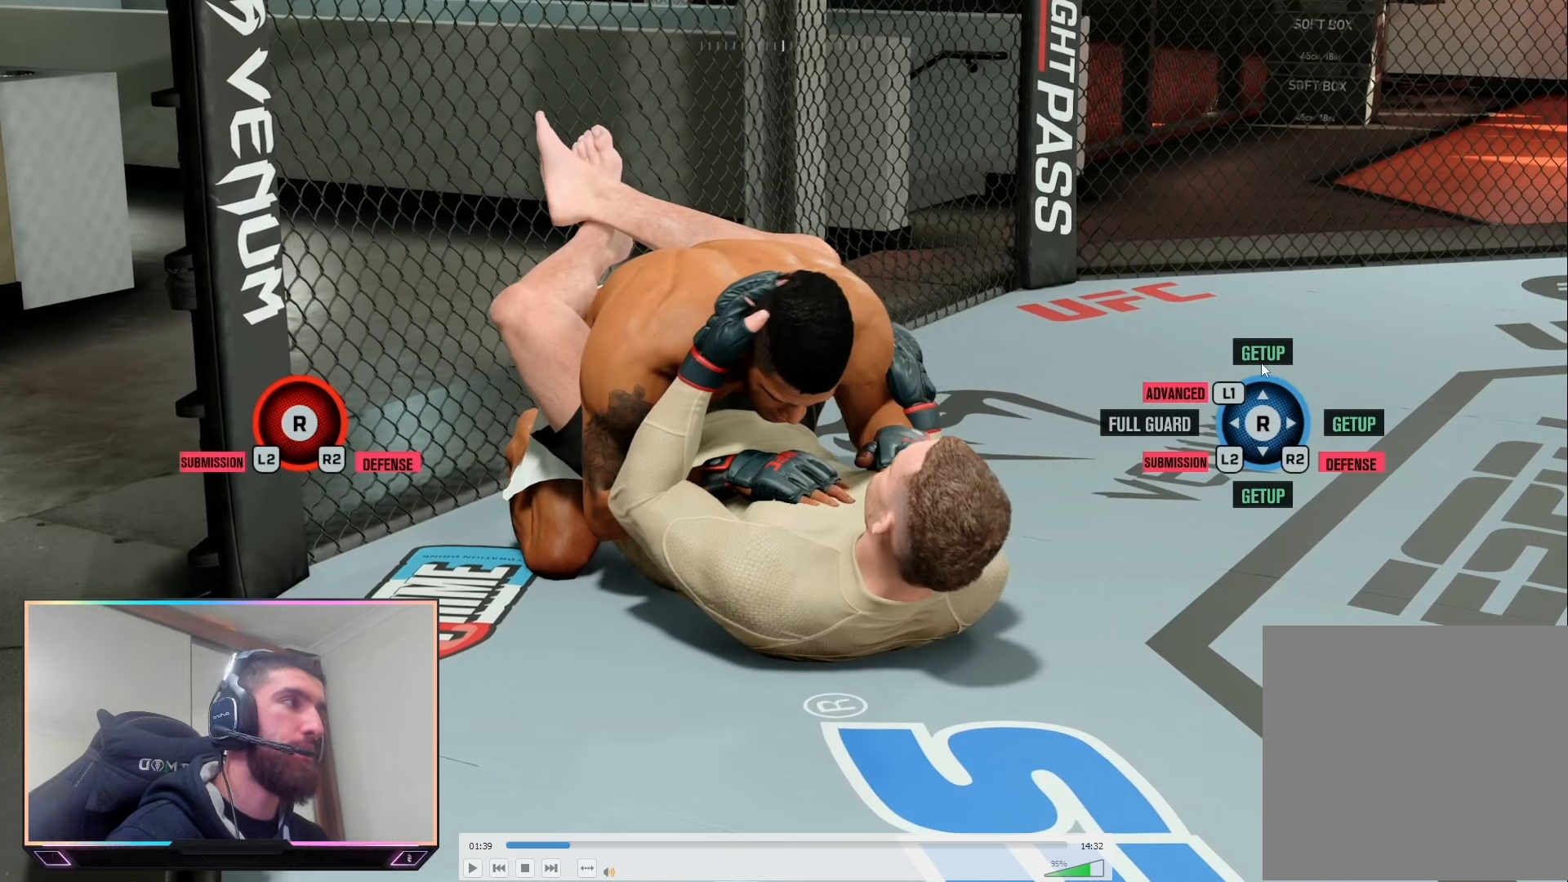
{"buttons": ["L2"], "left_stick": "center", "right_stick": "center", "events": []}
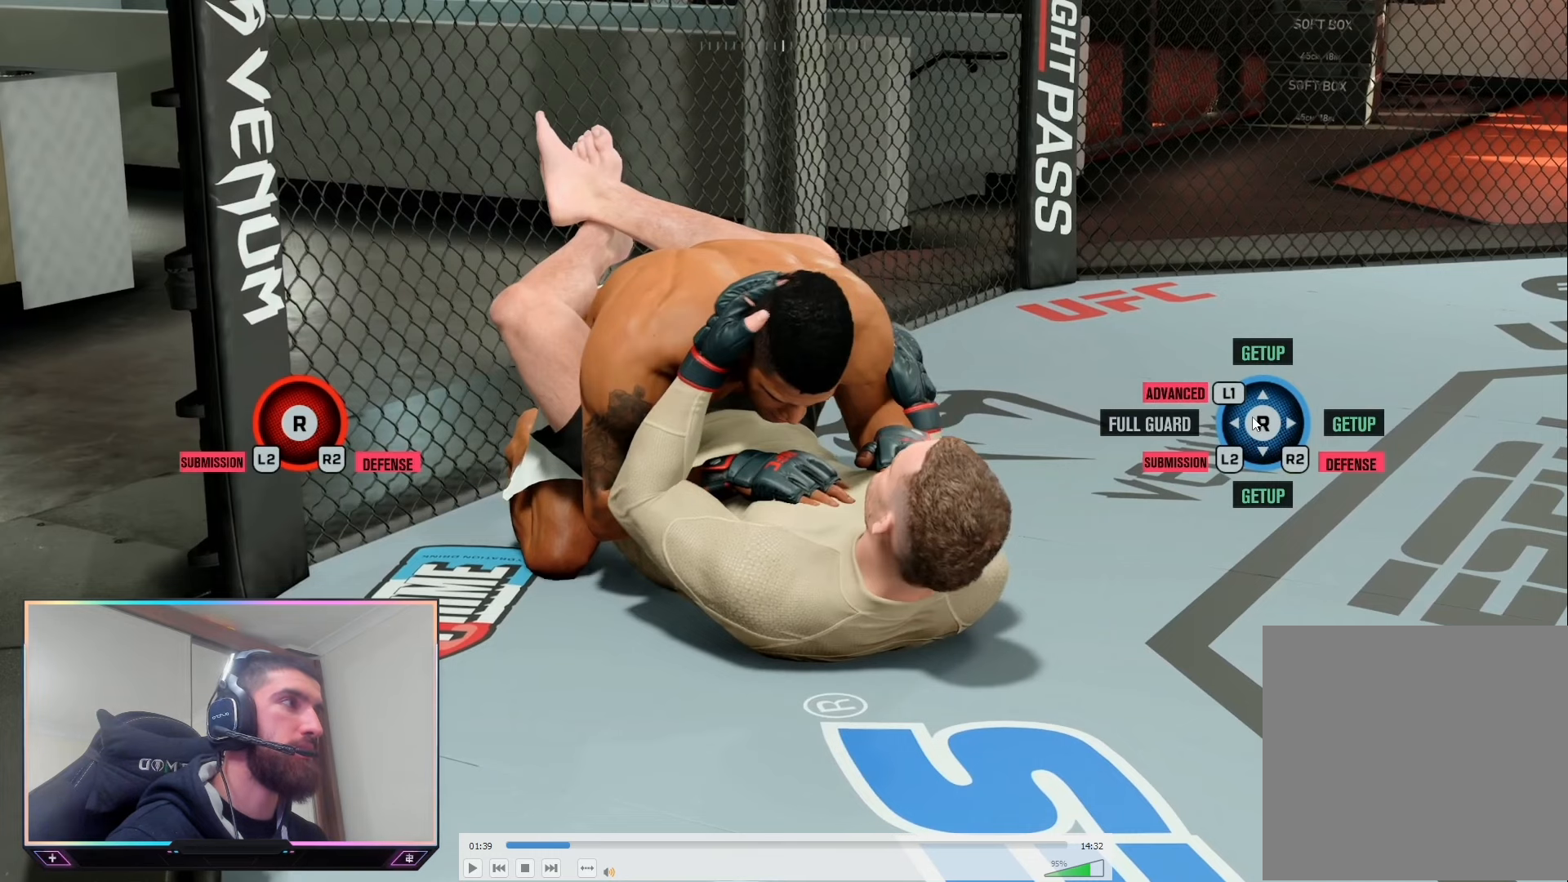
{"buttons": ["L2"], "left_stick": "center", "right_stick": "center", "events": []}
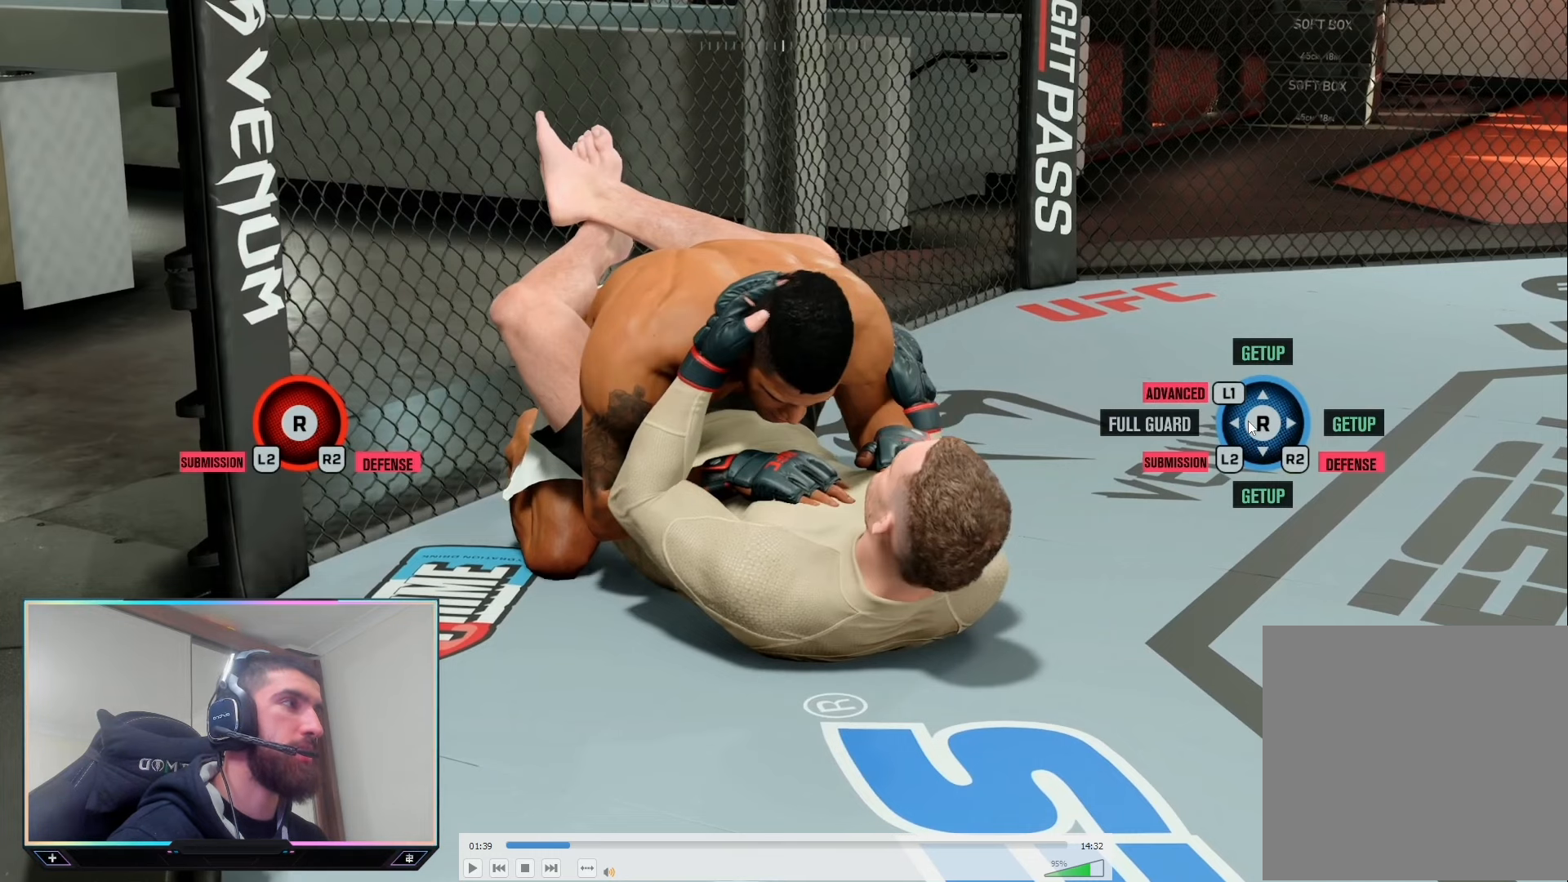
{"buttons": ["L2"], "left_stick": "center", "right_stick": "center", "events": []}
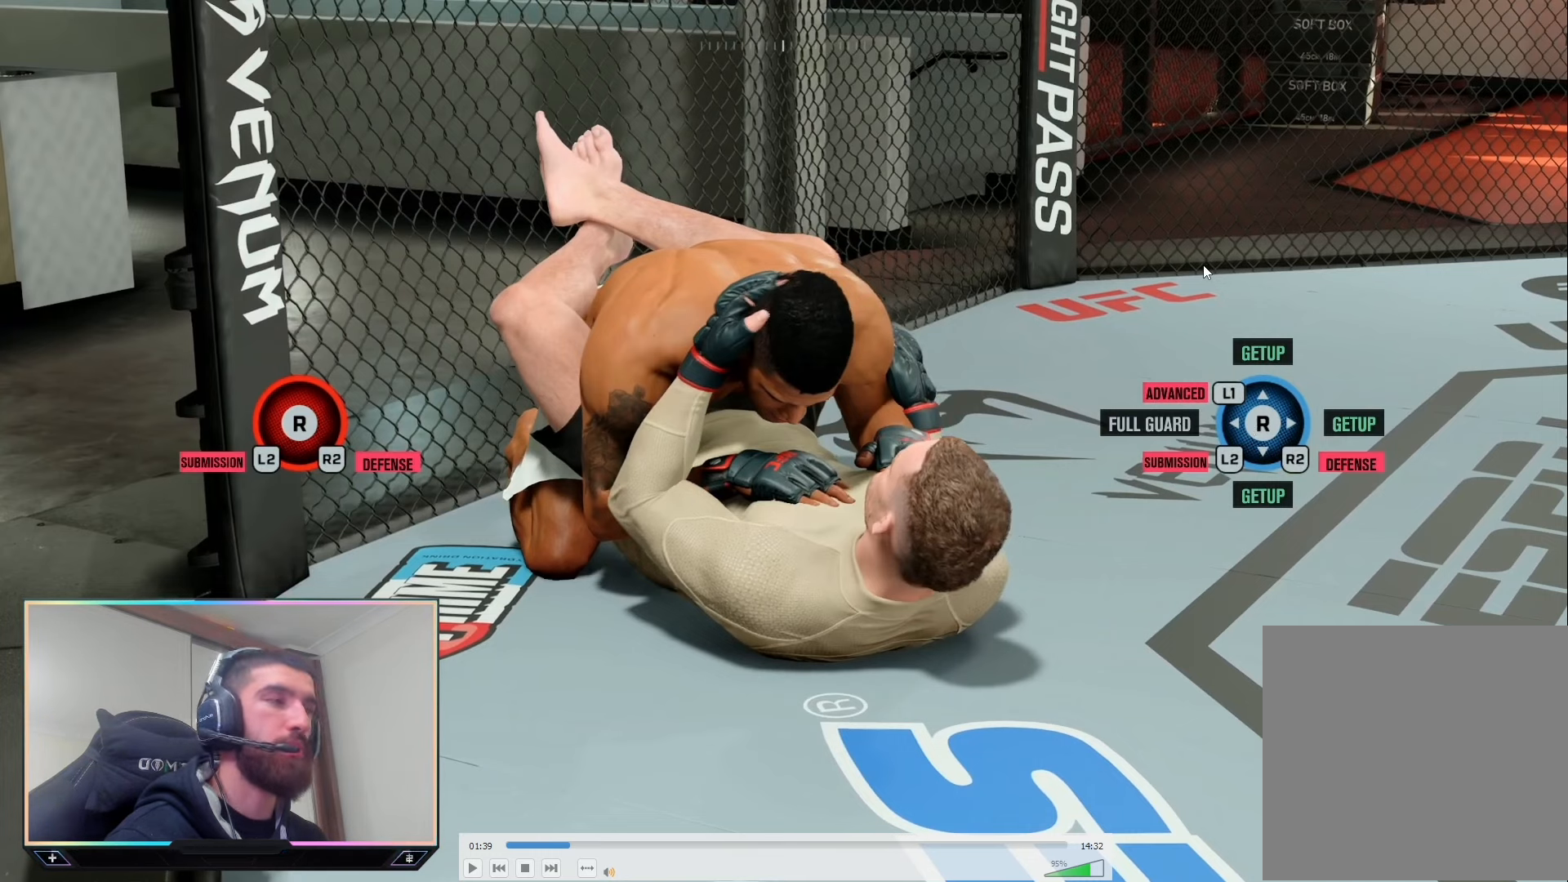
{"buttons": ["L2"], "left_stick": "center", "right_stick": "center", "events": []}
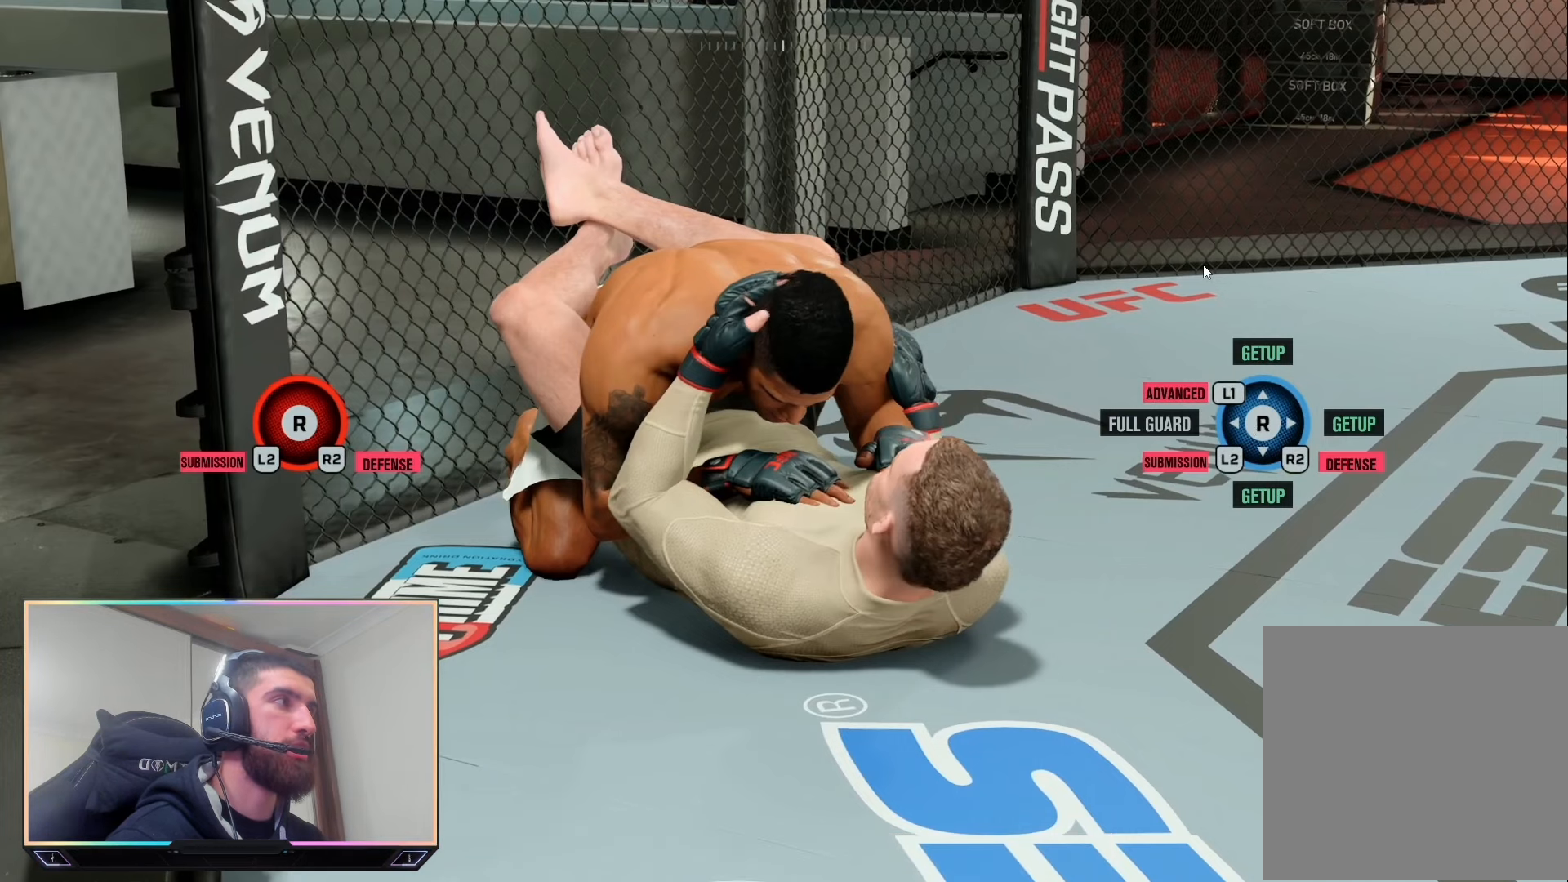
{"buttons": ["L2"], "left_stick": "center", "right_stick": "center", "events": []}
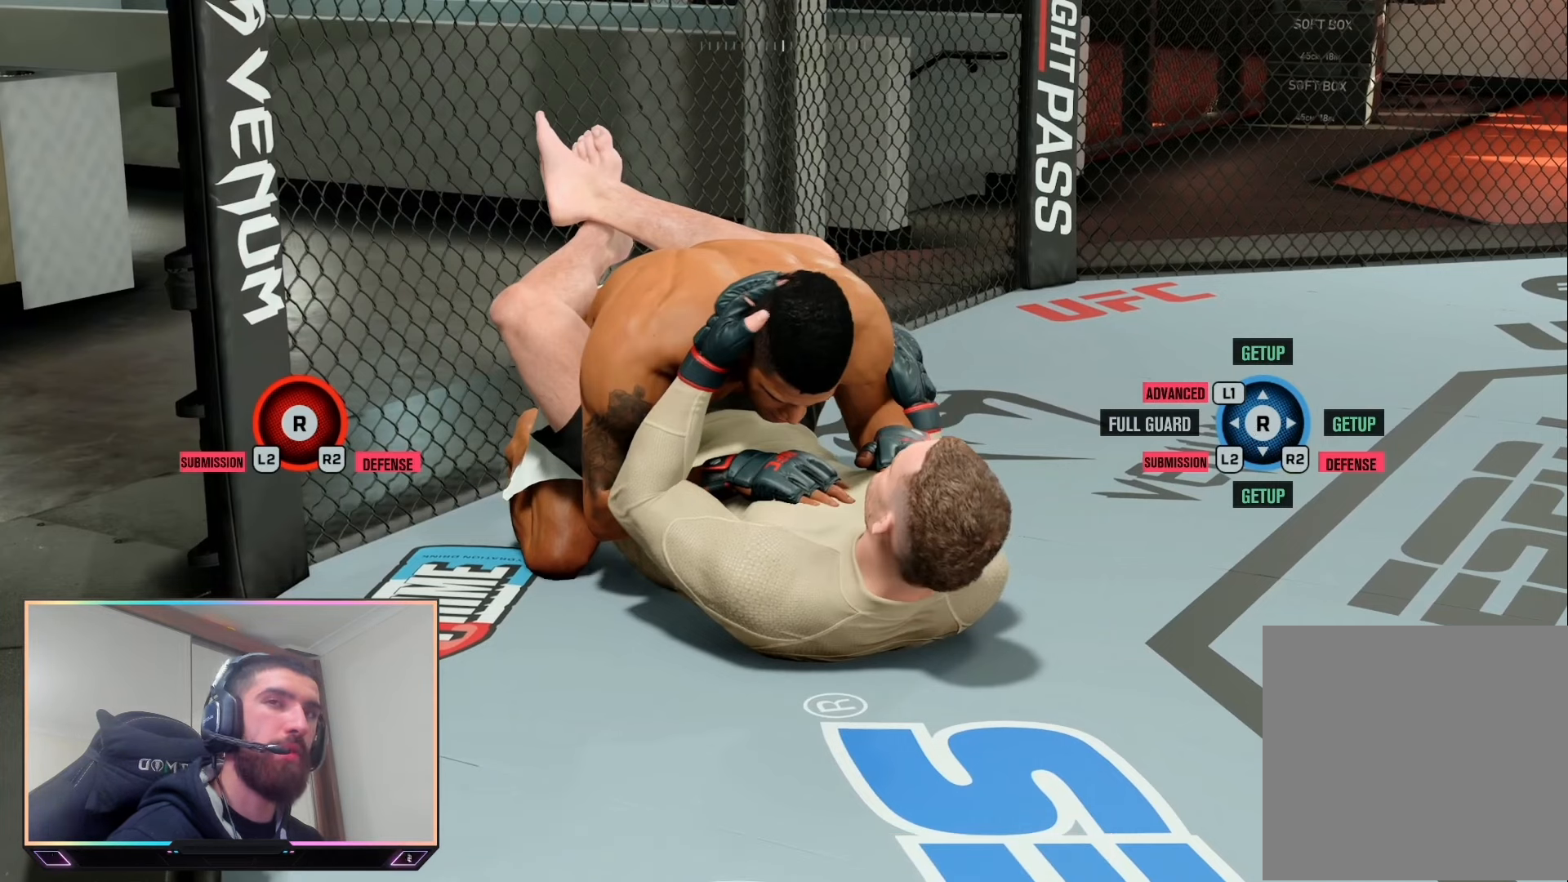
{"buttons": ["L2"], "left_stick": "center", "right_stick": "center", "events": []}
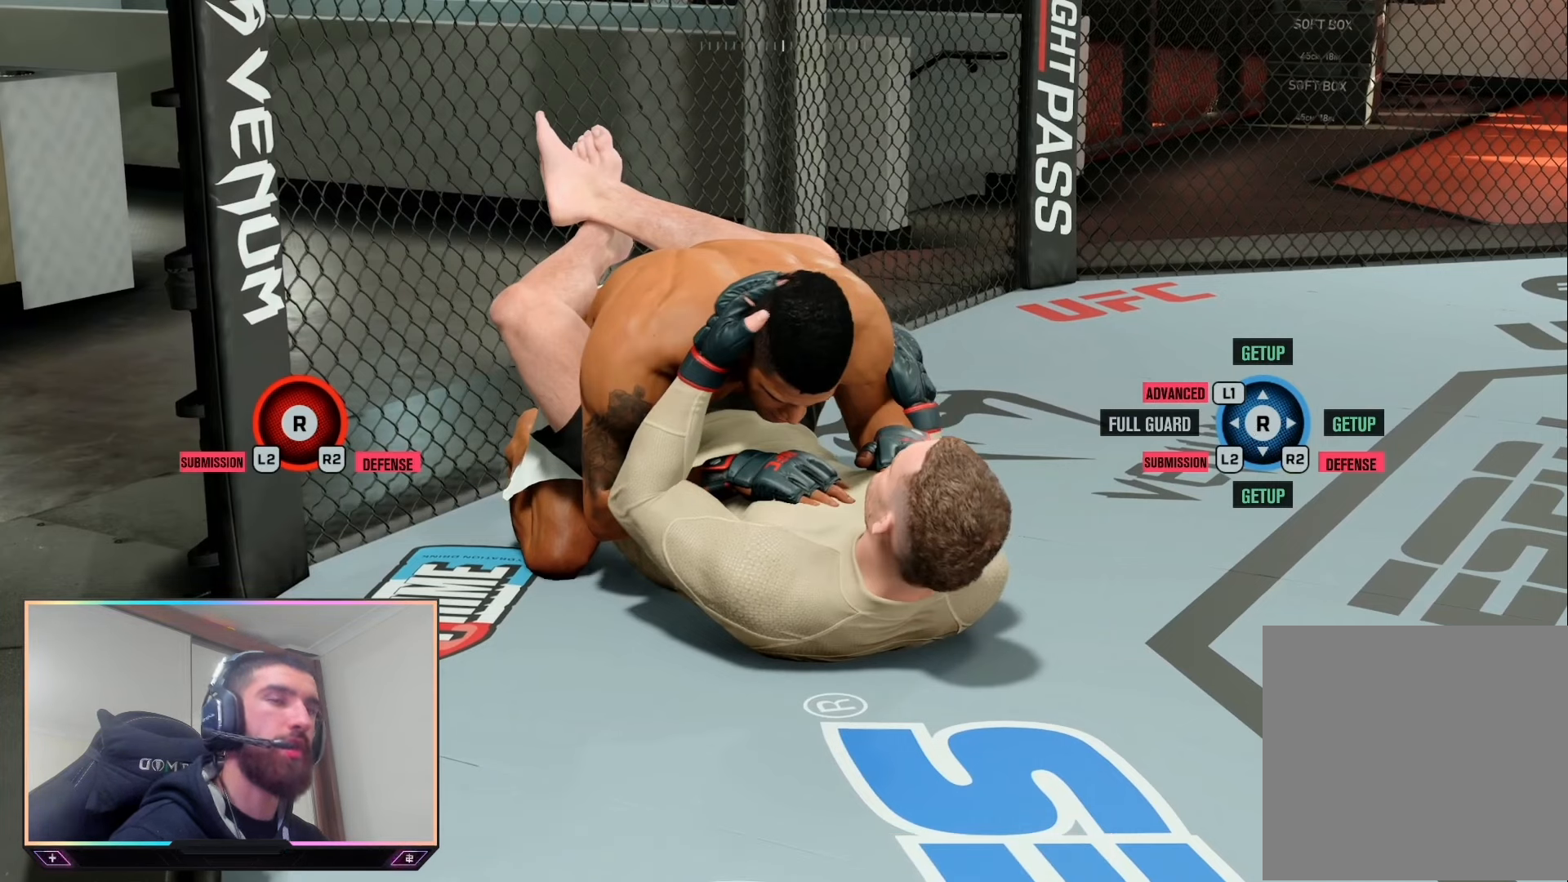
{"buttons": ["L2"], "left_stick": "center", "right_stick": "center", "events": []}
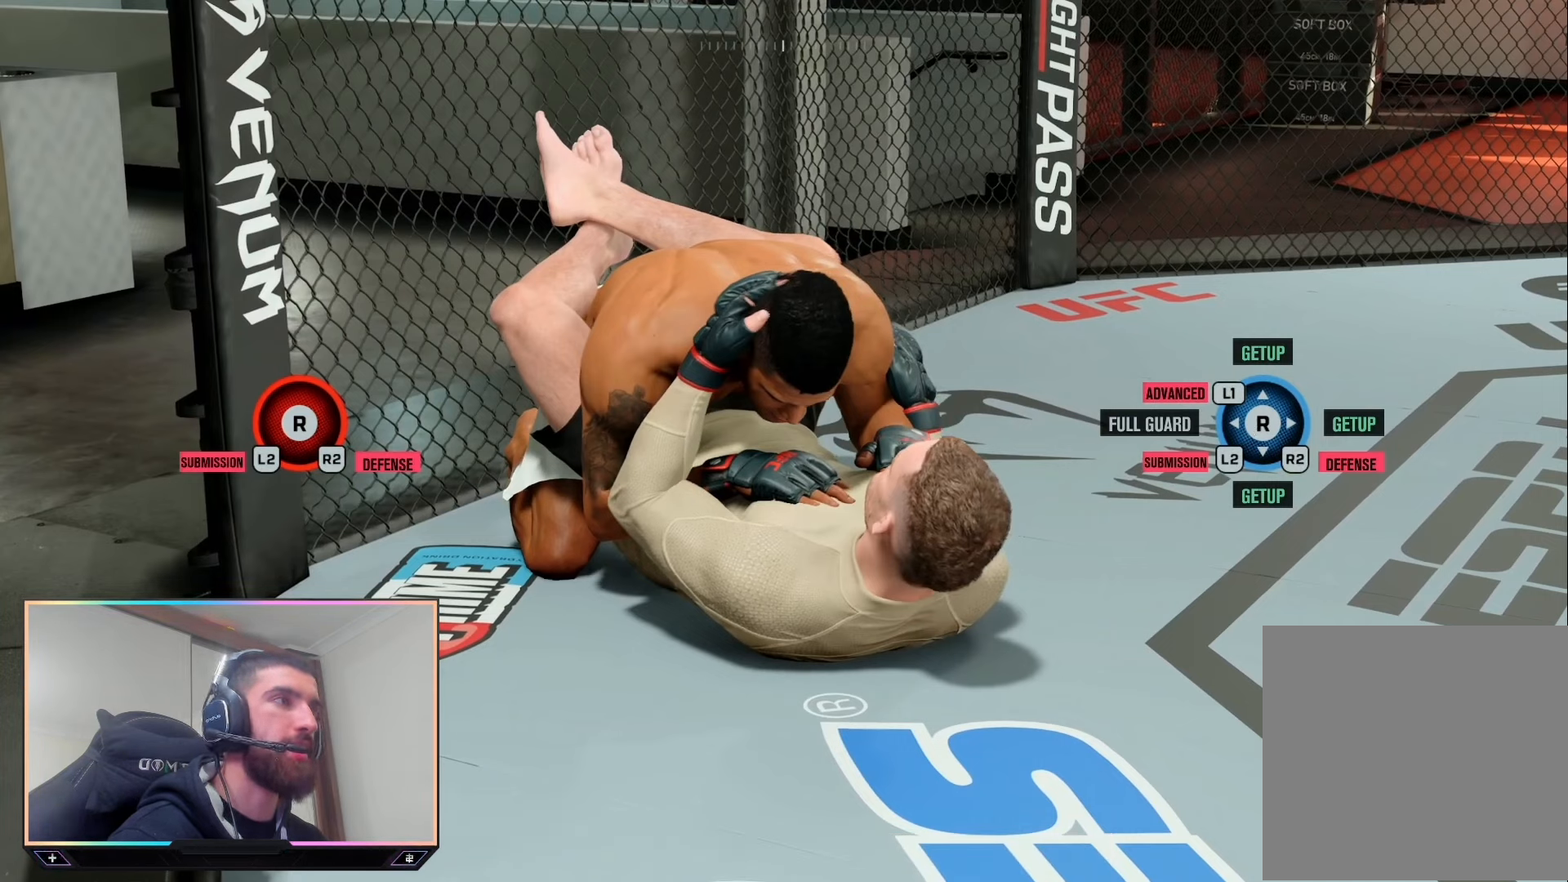
{"buttons": ["L2"], "left_stick": "center", "right_stick": "center", "events": []}
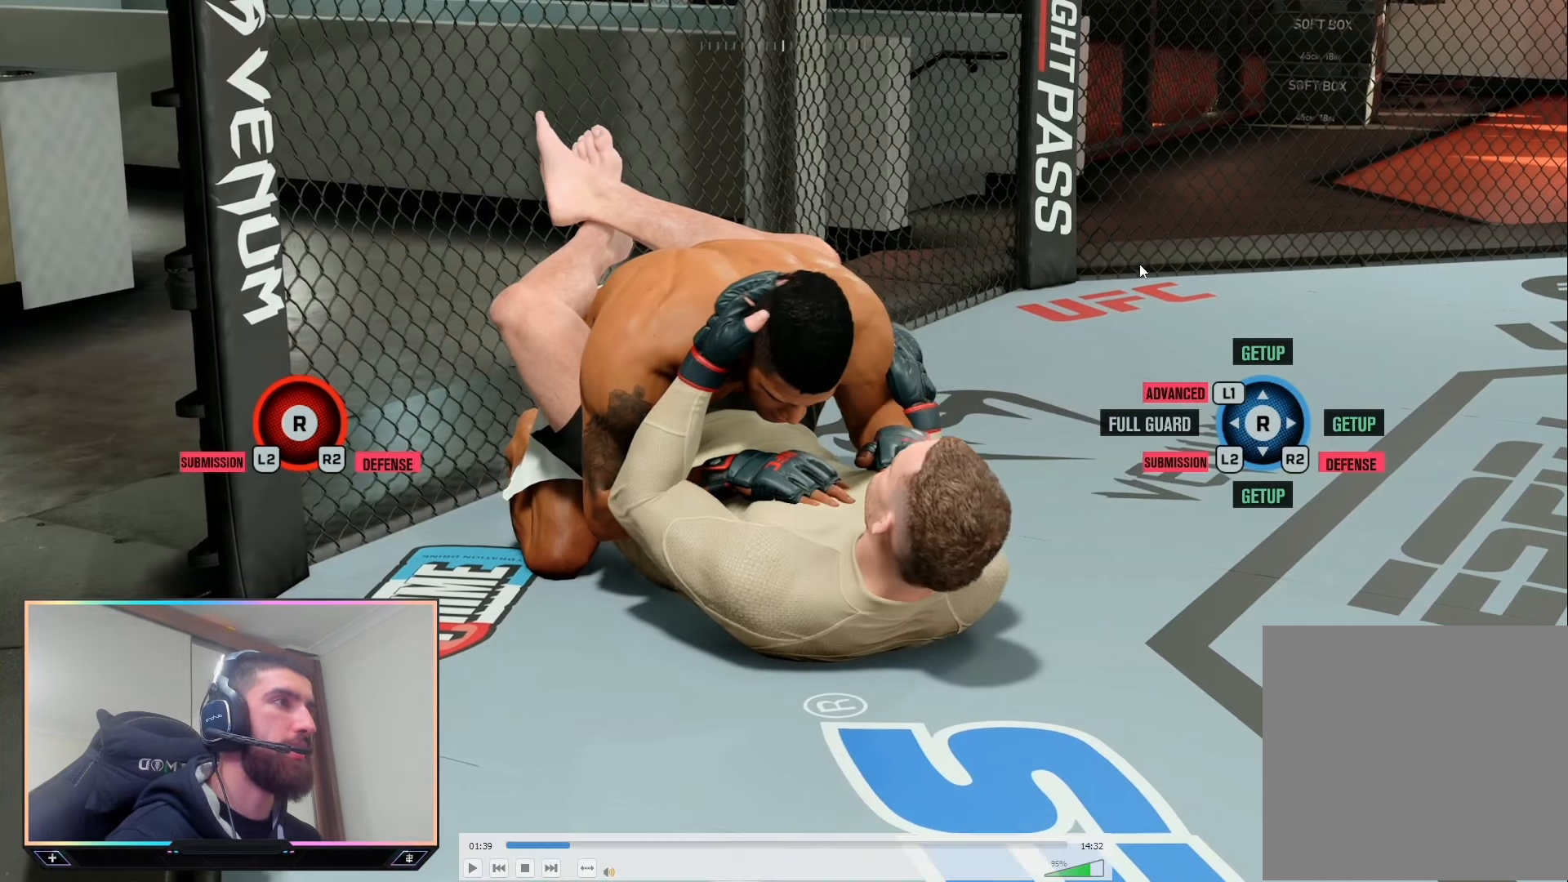
{"buttons": ["L2"], "left_stick": "center", "right_stick": "center", "events": []}
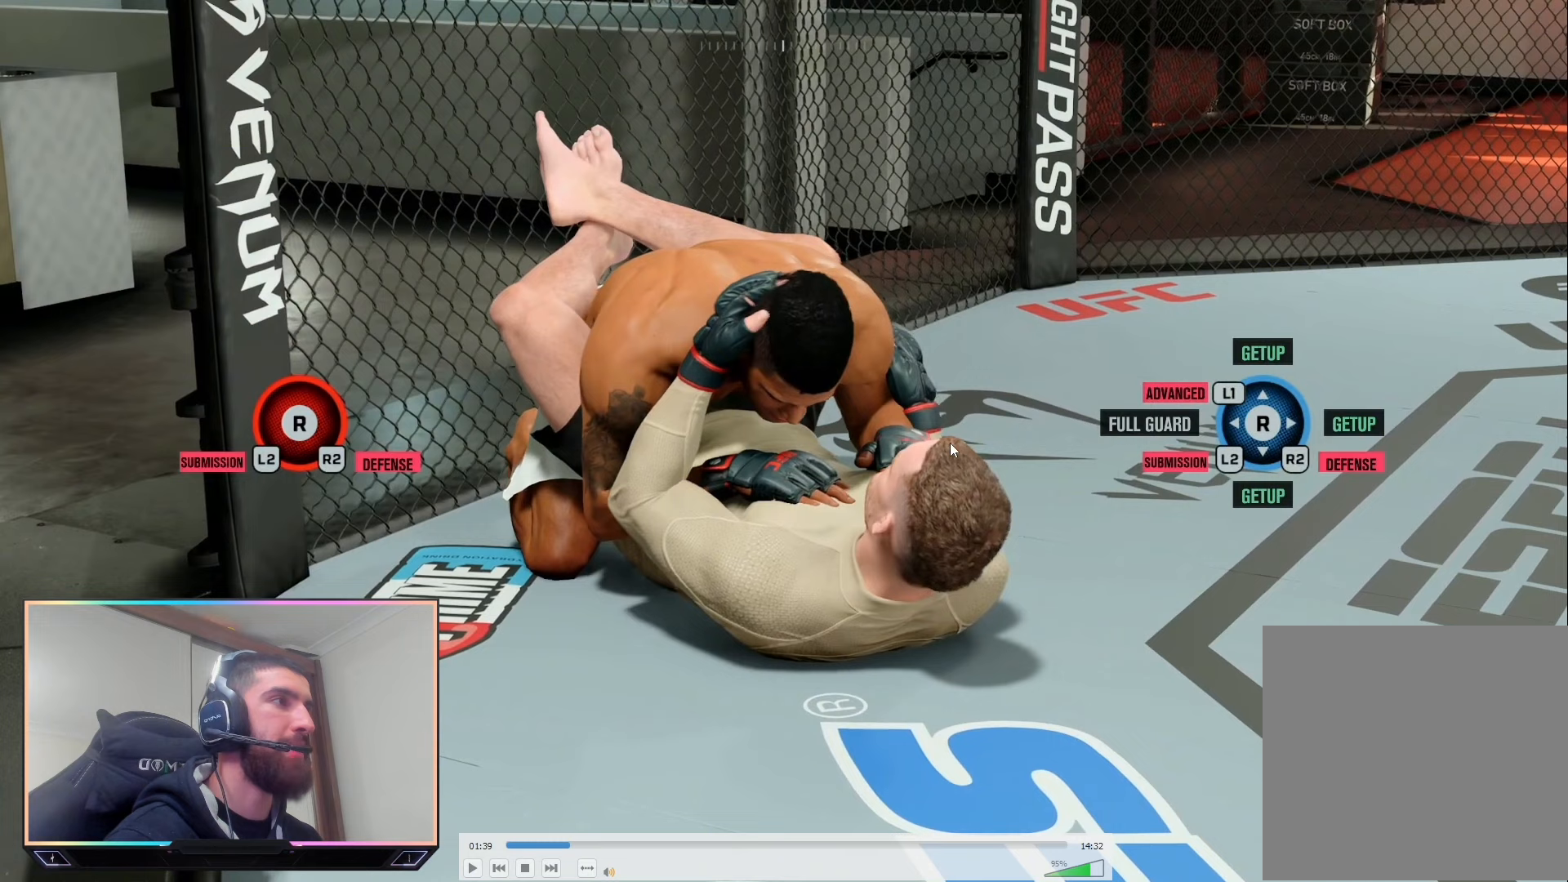
{"buttons": ["L2"], "left_stick": "center", "right_stick": "center", "events": []}
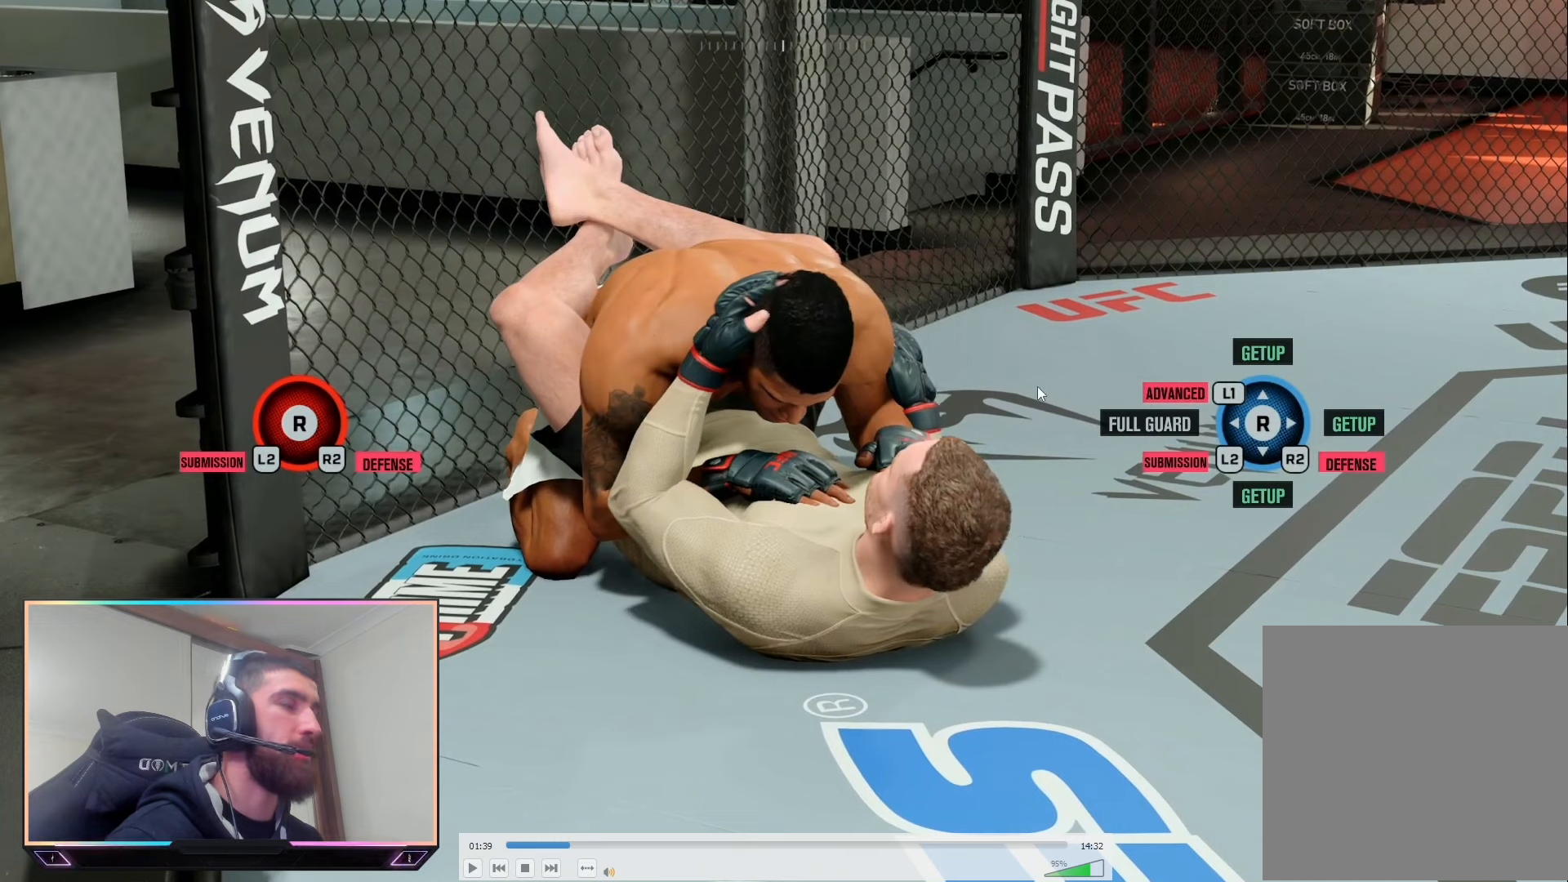
{"buttons": ["L2"], "left_stick": "center", "right_stick": "center", "events": []}
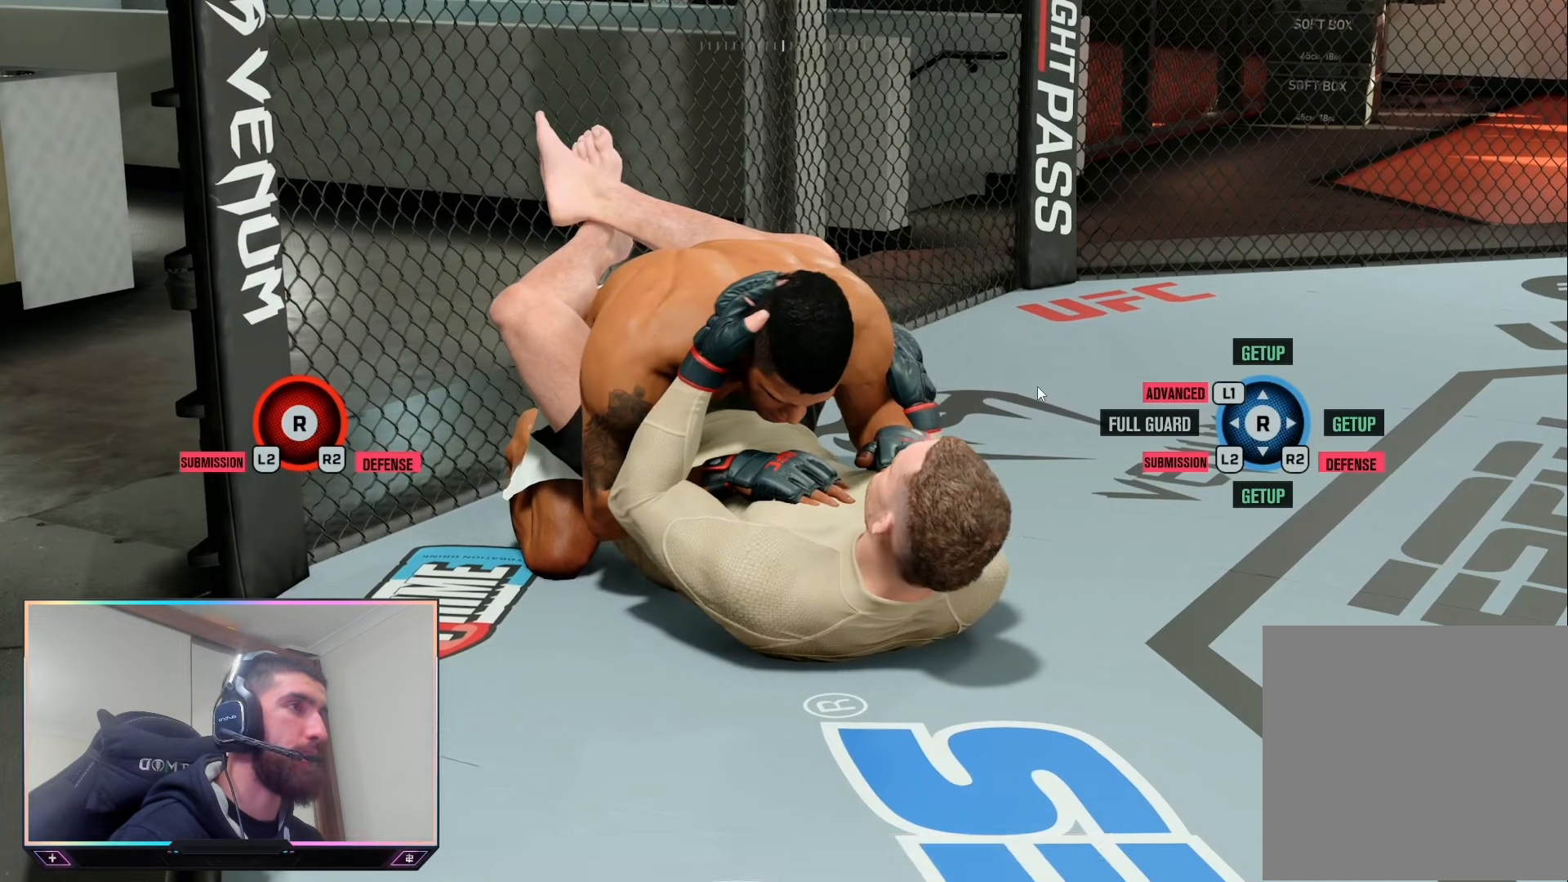
{"buttons": ["L2"], "left_stick": "center", "right_stick": "center", "events": []}
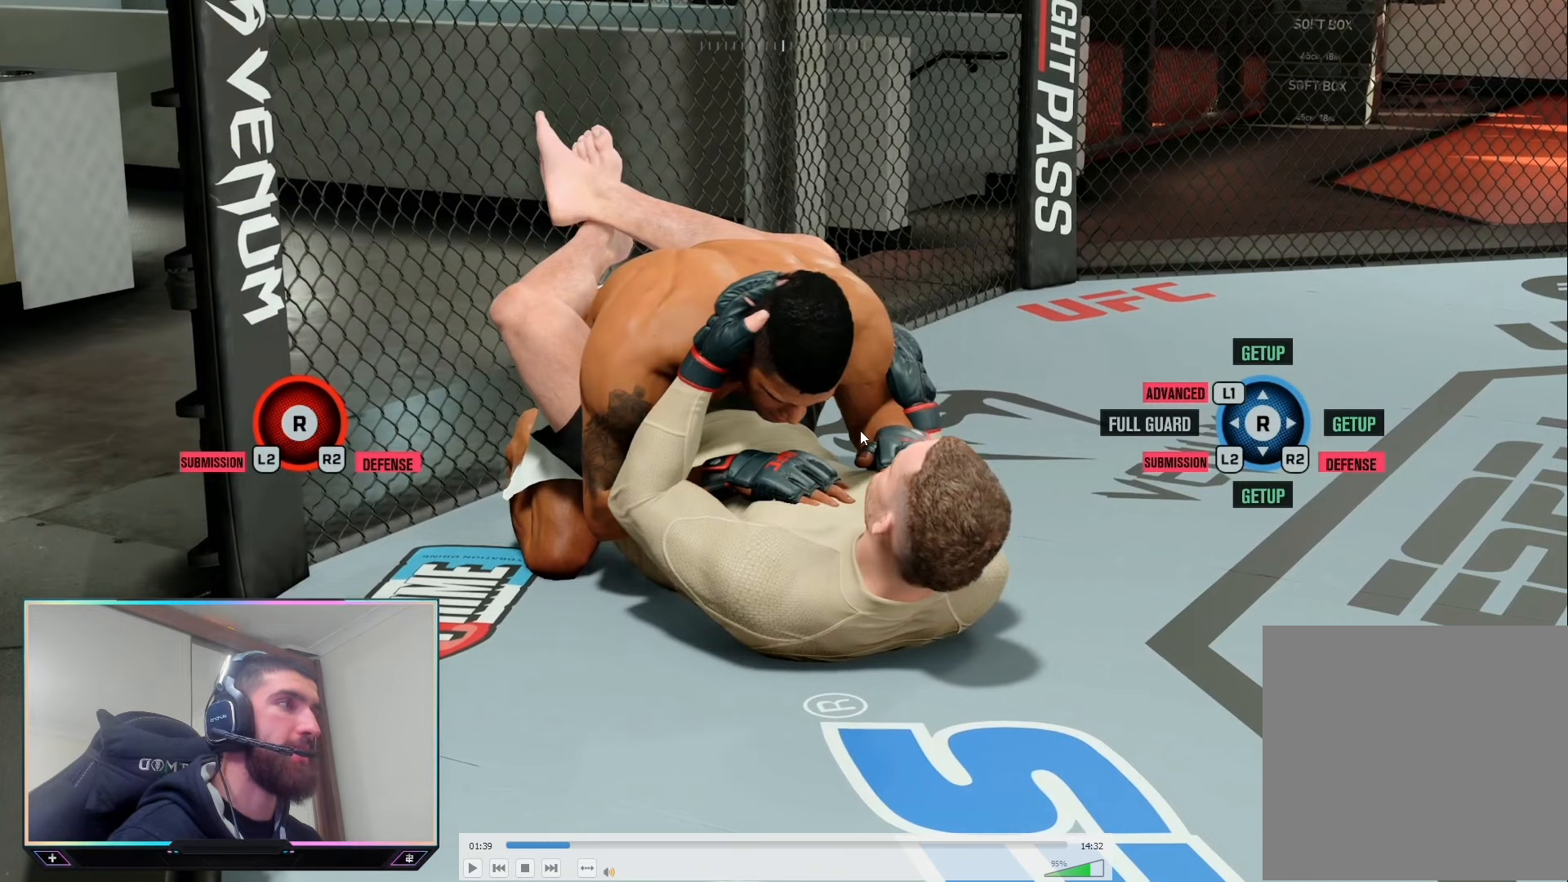
{"buttons": ["L2"], "left_stick": "center", "right_stick": "center", "events": []}
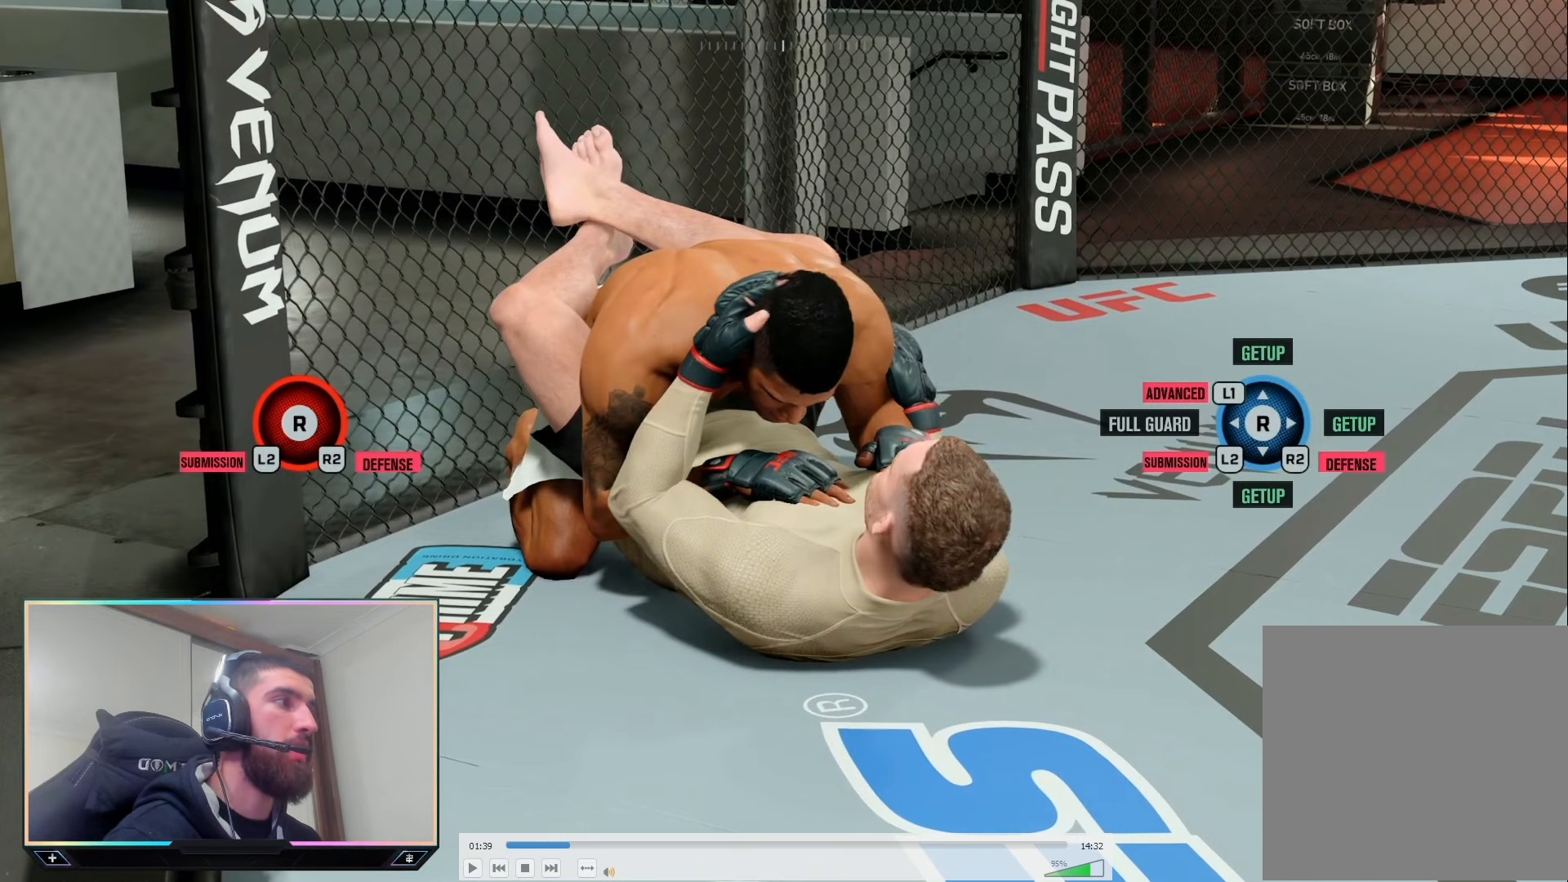
{"buttons": ["L2"], "left_stick": "center", "right_stick": "center", "events": []}
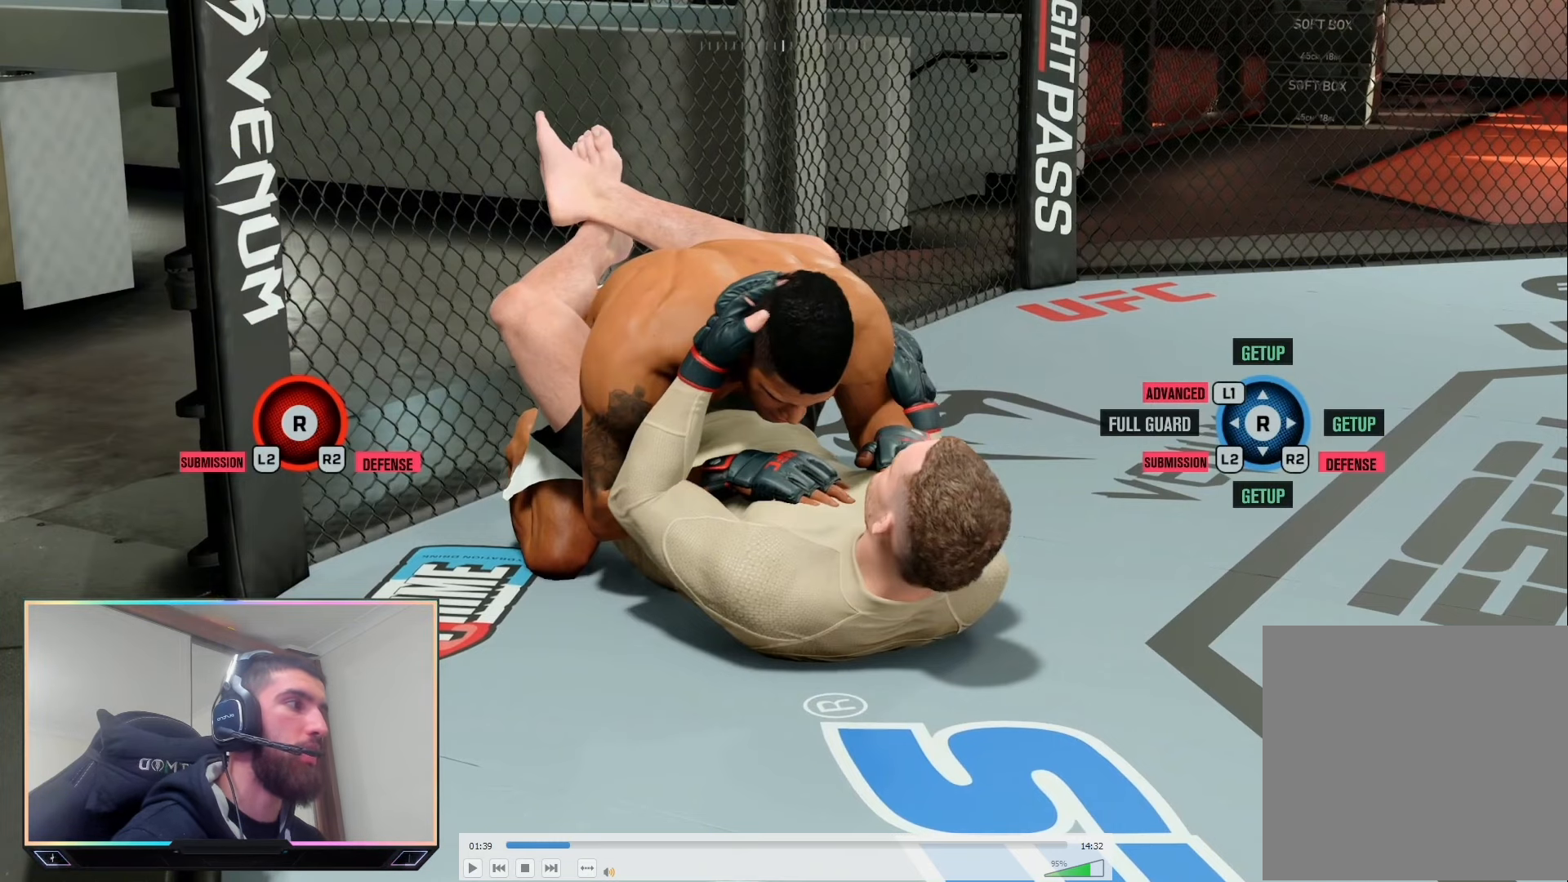
{"buttons": ["L2"], "left_stick": "center", "right_stick": "center", "events": []}
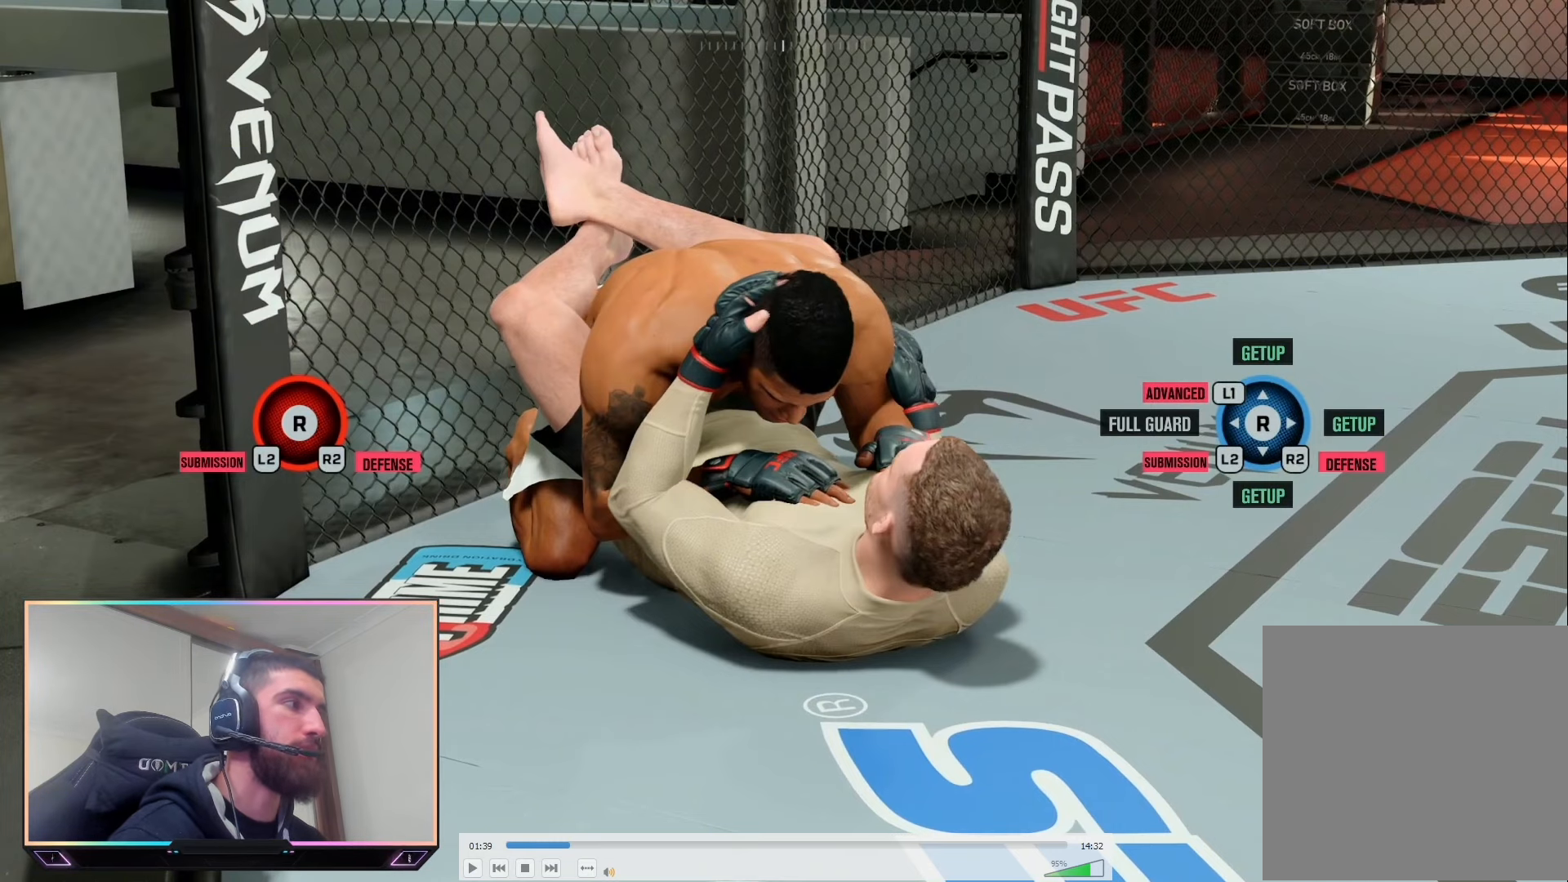
{"buttons": ["L2"], "left_stick": "center", "right_stick": "center", "events": []}
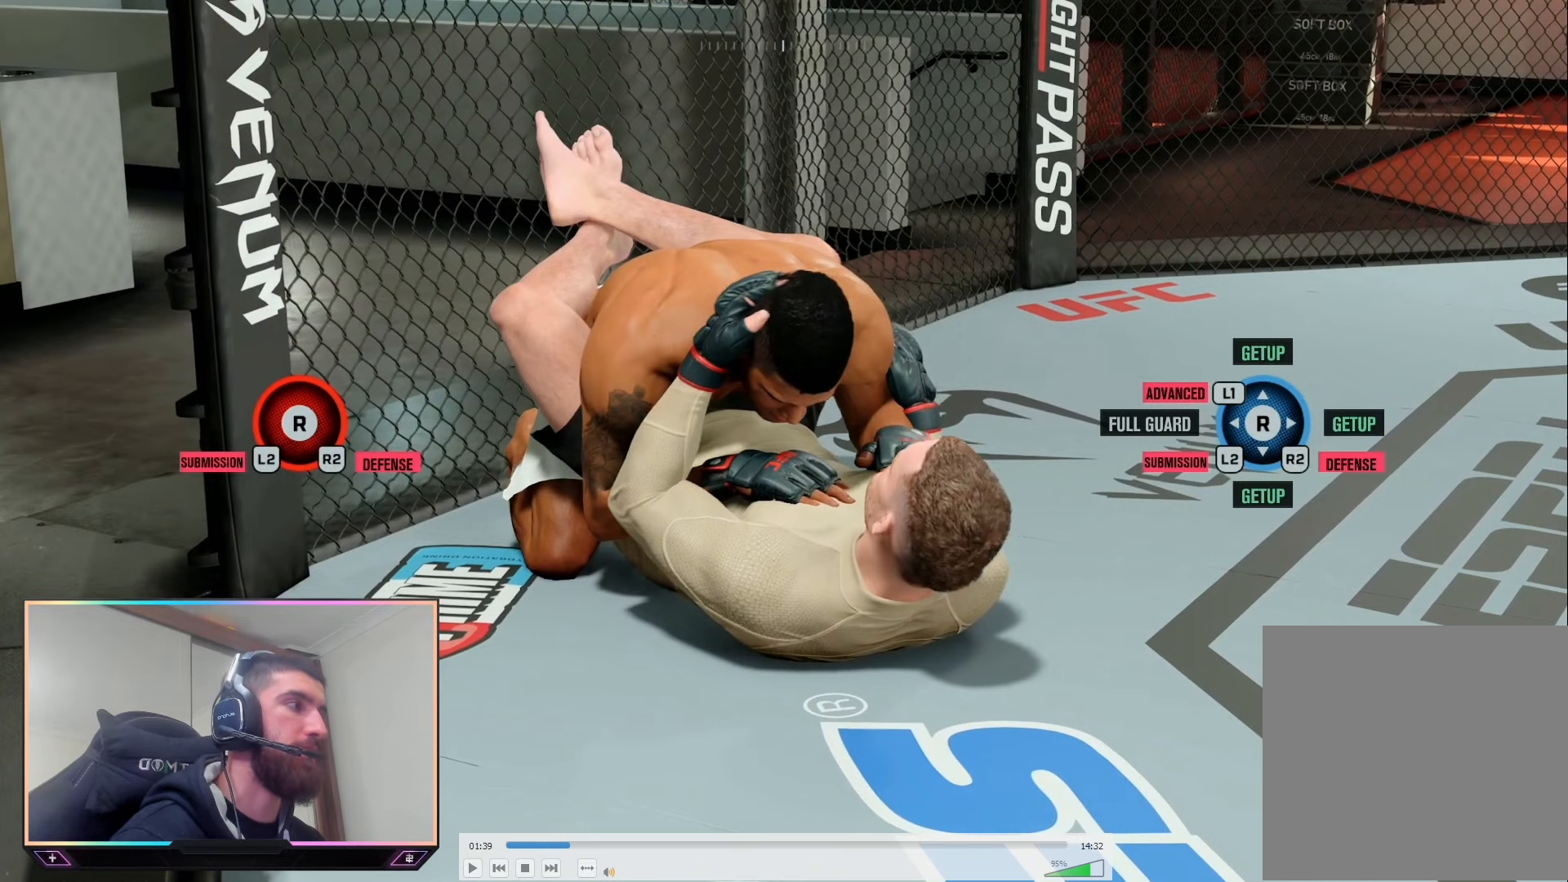
{"buttons": ["L2"], "left_stick": "center", "right_stick": "center", "events": []}
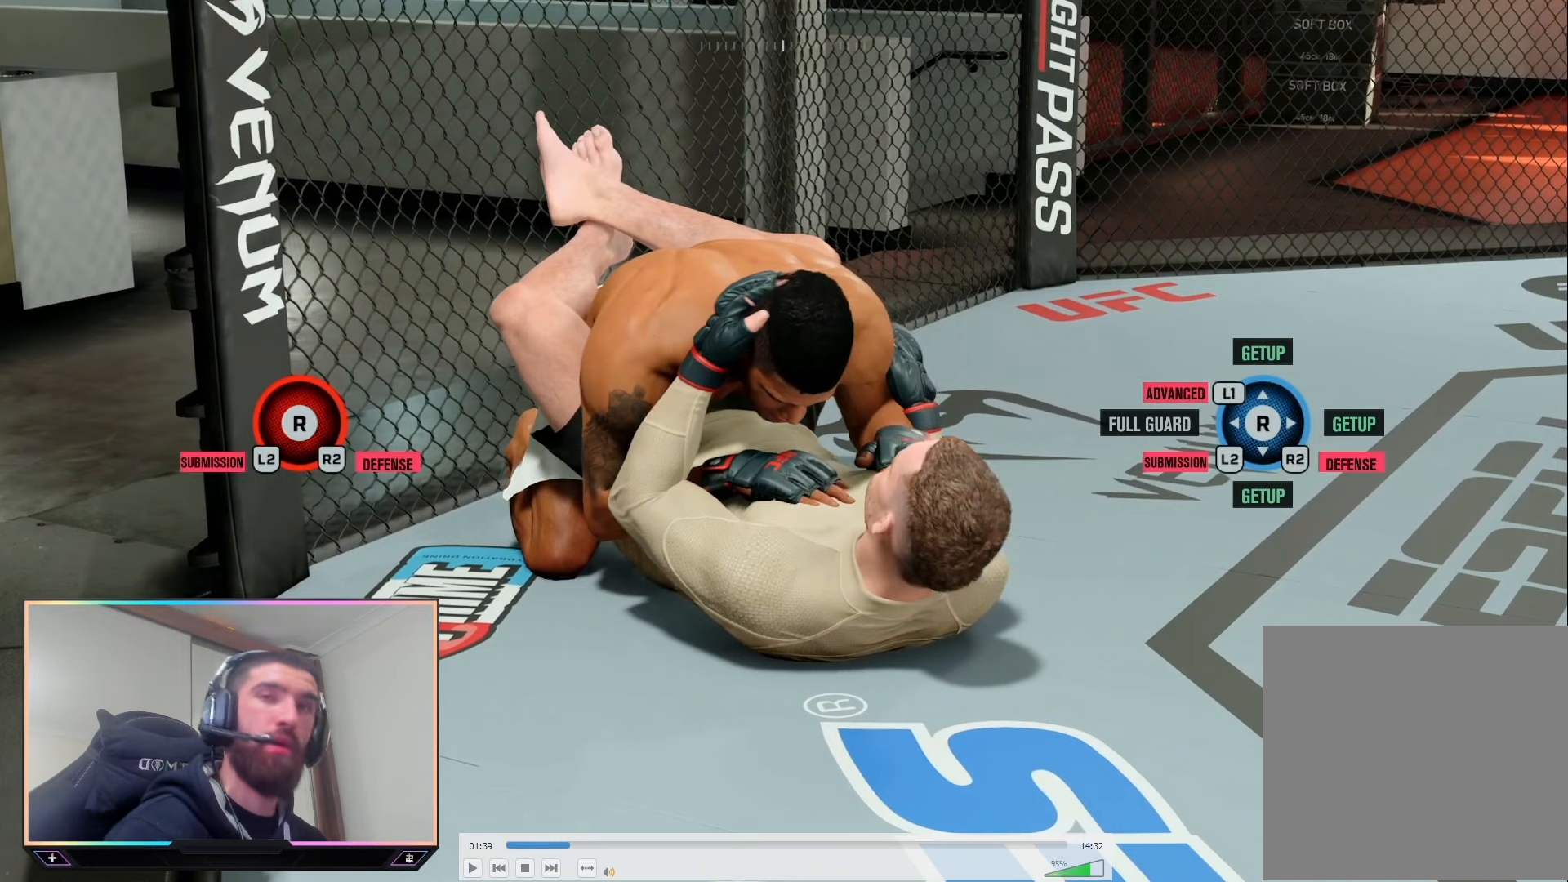
{"buttons": ["L2"], "left_stick": "center", "right_stick": "center", "events": []}
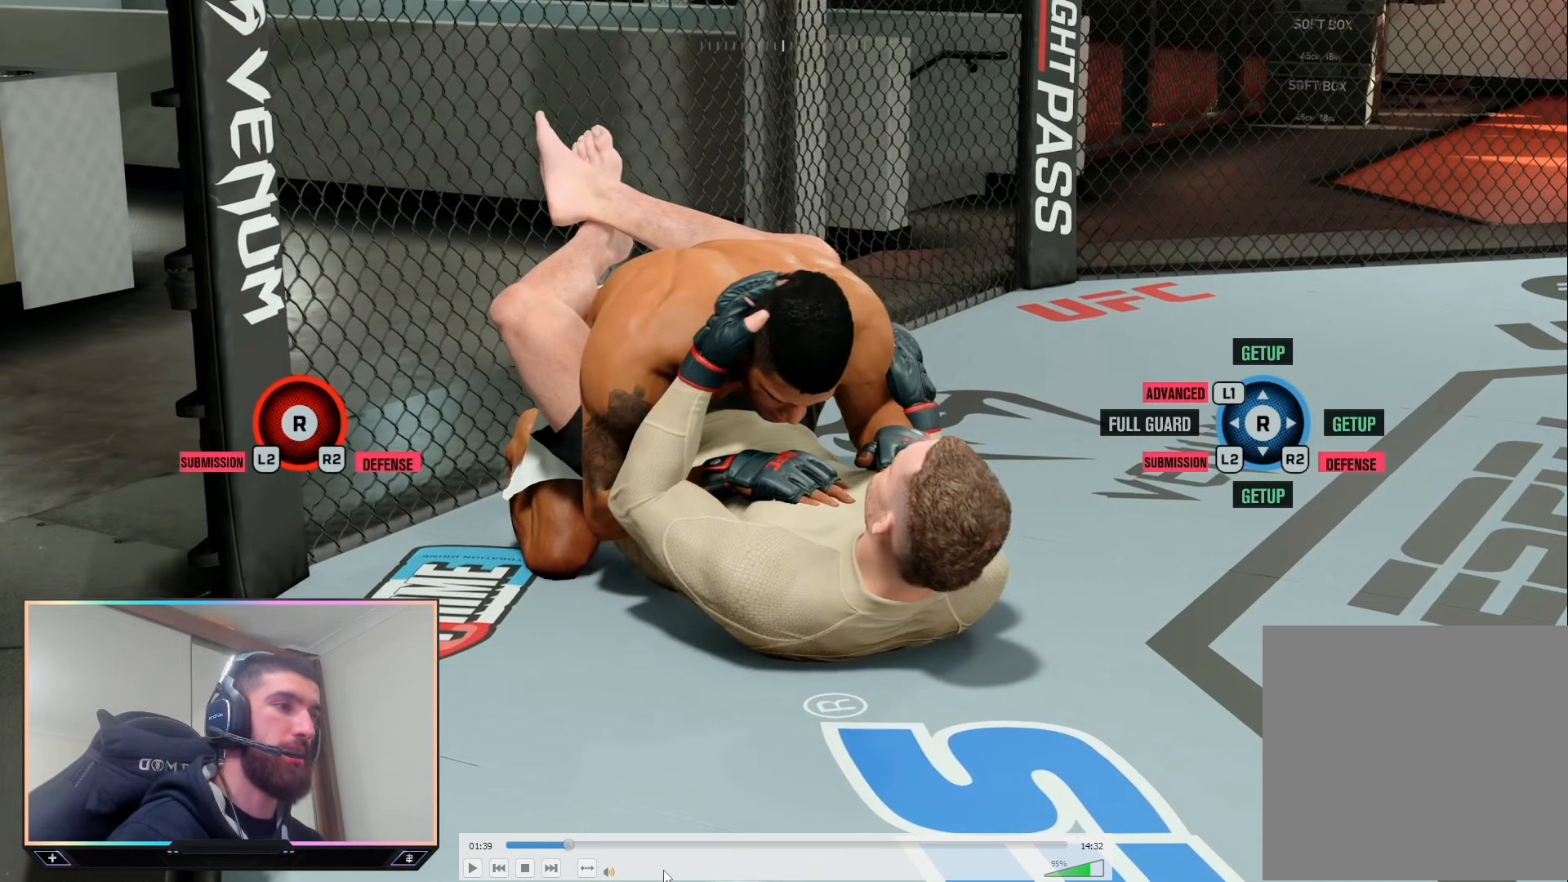
{"buttons": ["L2"], "left_stick": "center", "right_stick": "center", "events": []}
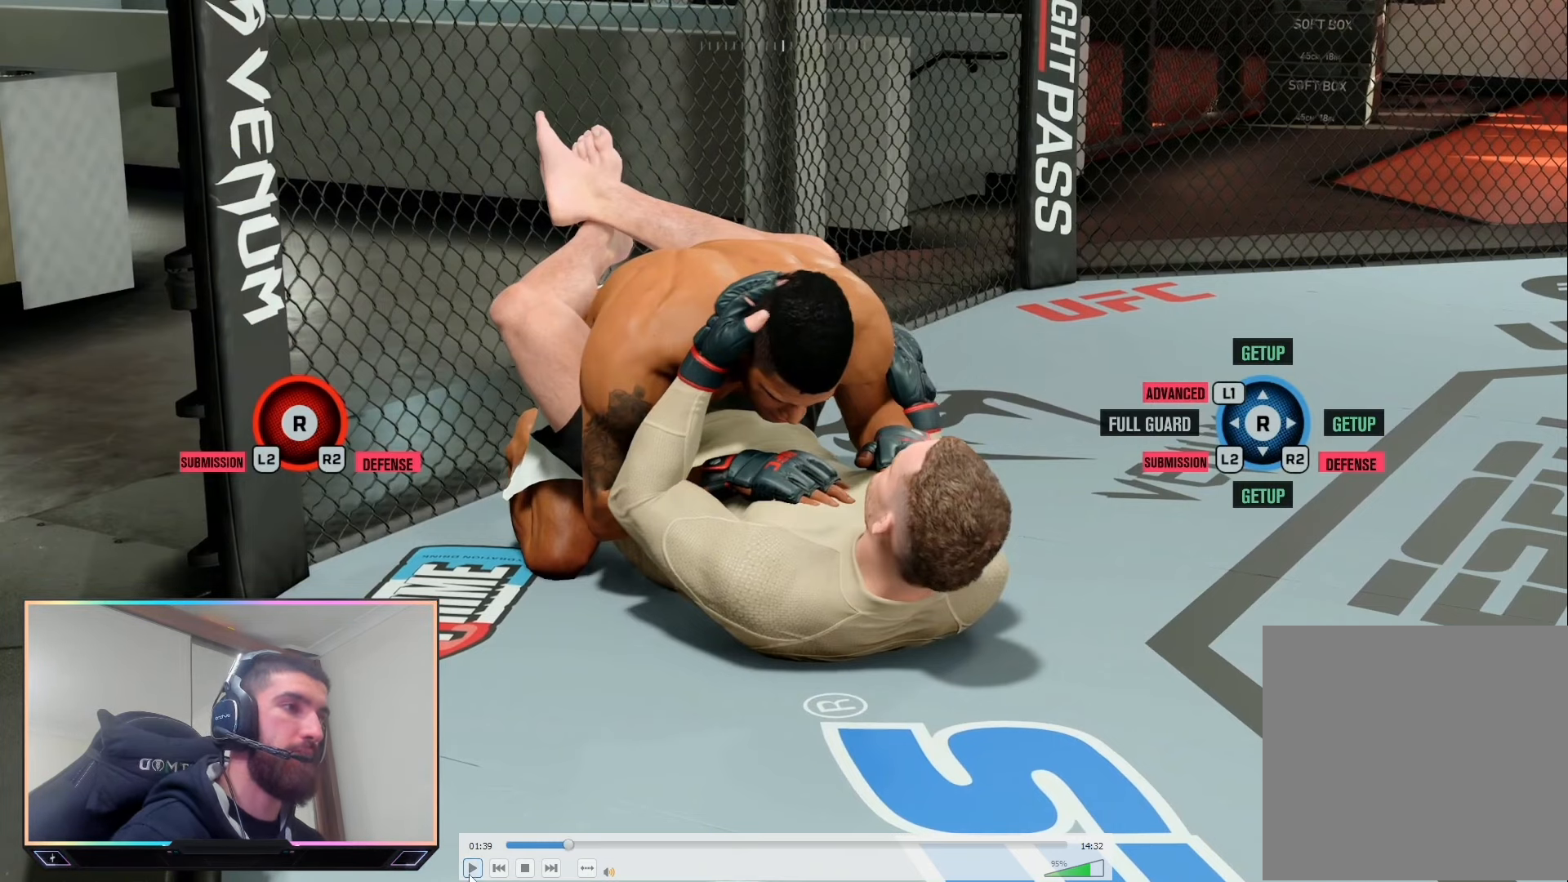
{"buttons": ["L2"], "left_stick": "center", "right_stick": "center", "events": []}